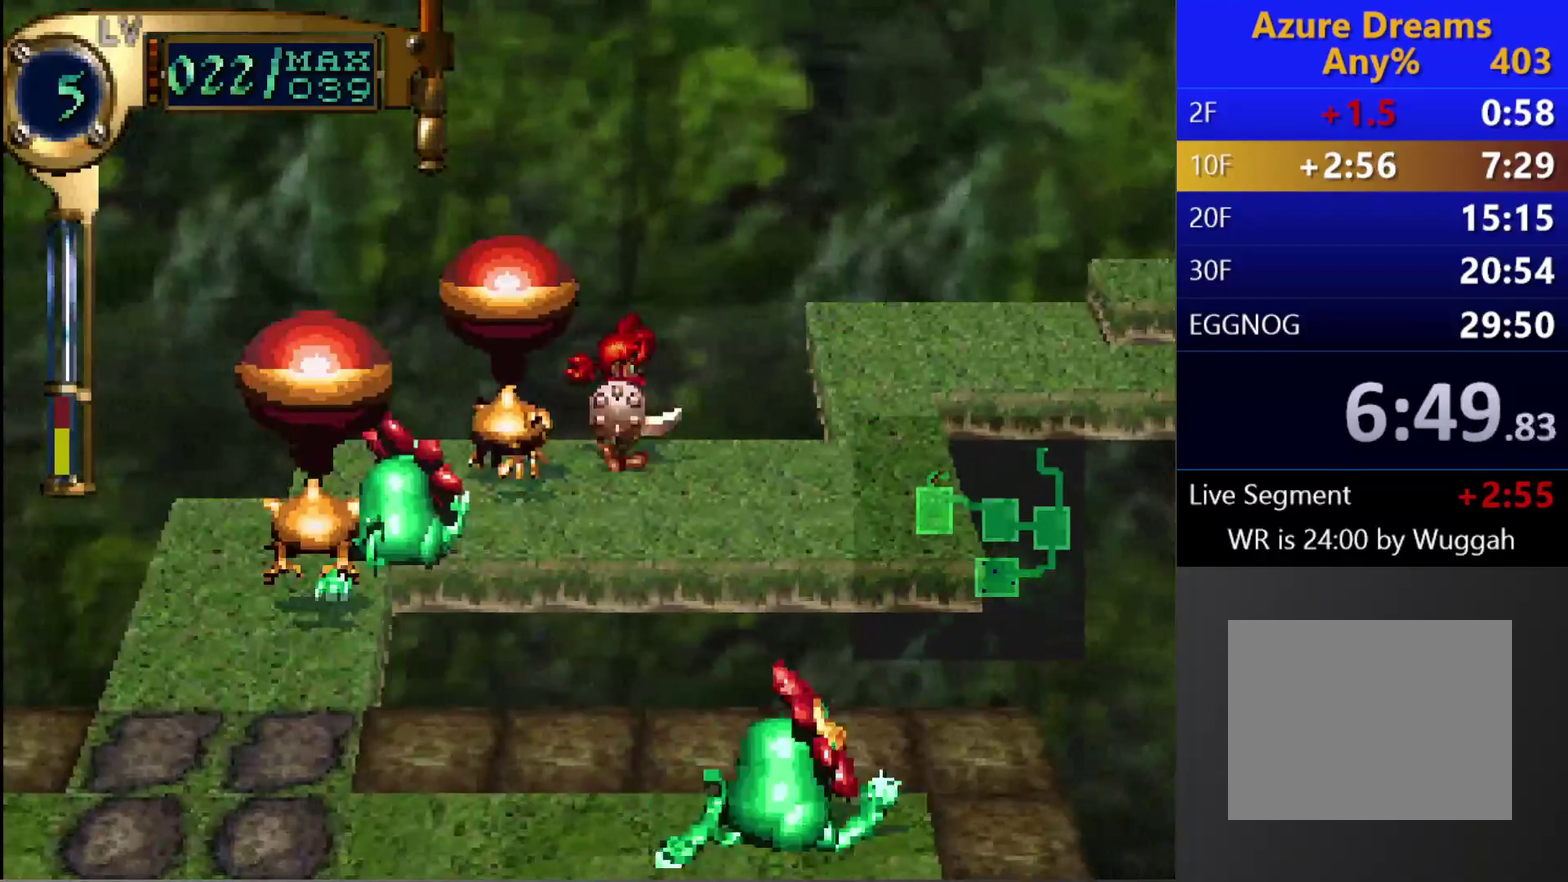
Gameplay with a controller (PlayStation layout); each line is a JSON object with the inputs held at the frame after it (dt_ms = milliseconds from this image to that frame). "events" lists button and stick changes between this image and that frame as [ms after this image, input, new state], when the widget could be followed in between. This overlay highlights the sticks when they move; stick clicks (L3 R3) are not distinguishable. Not read: L3 R3.
{"dt_ms": 500, "buttons": ["DPAD_UP", "DPAD_RIGHT"], "left_stick": "center", "right_stick": "center", "events": [[167, "DPAD_UP", "down"]]}
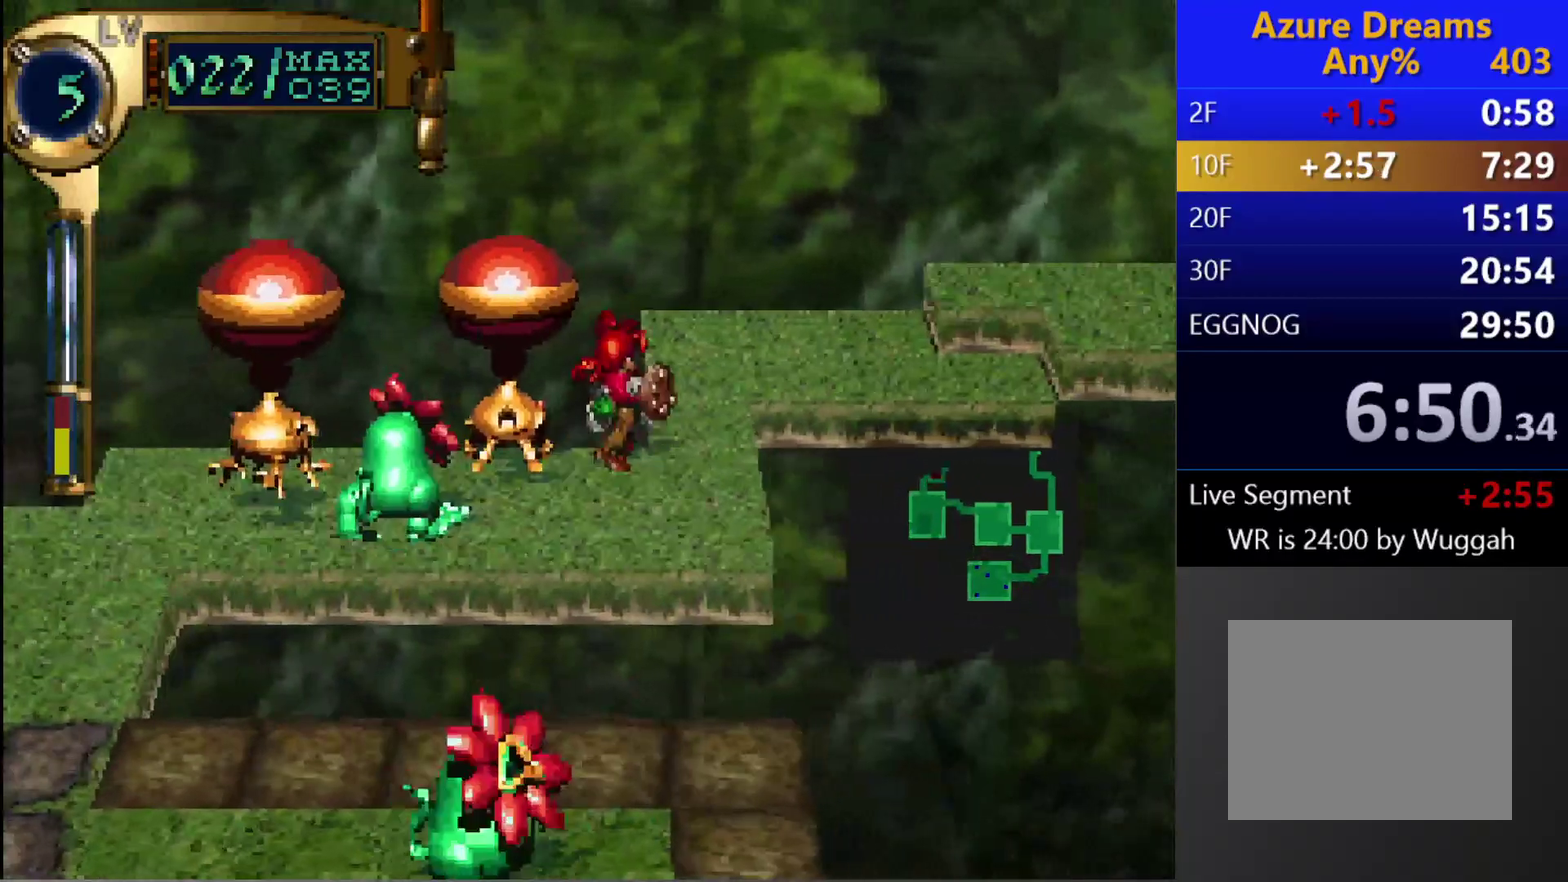
{"dt_ms": 500, "buttons": ["DPAD_UP", "DPAD_RIGHT"], "left_stick": "center", "right_stick": "center", "events": []}
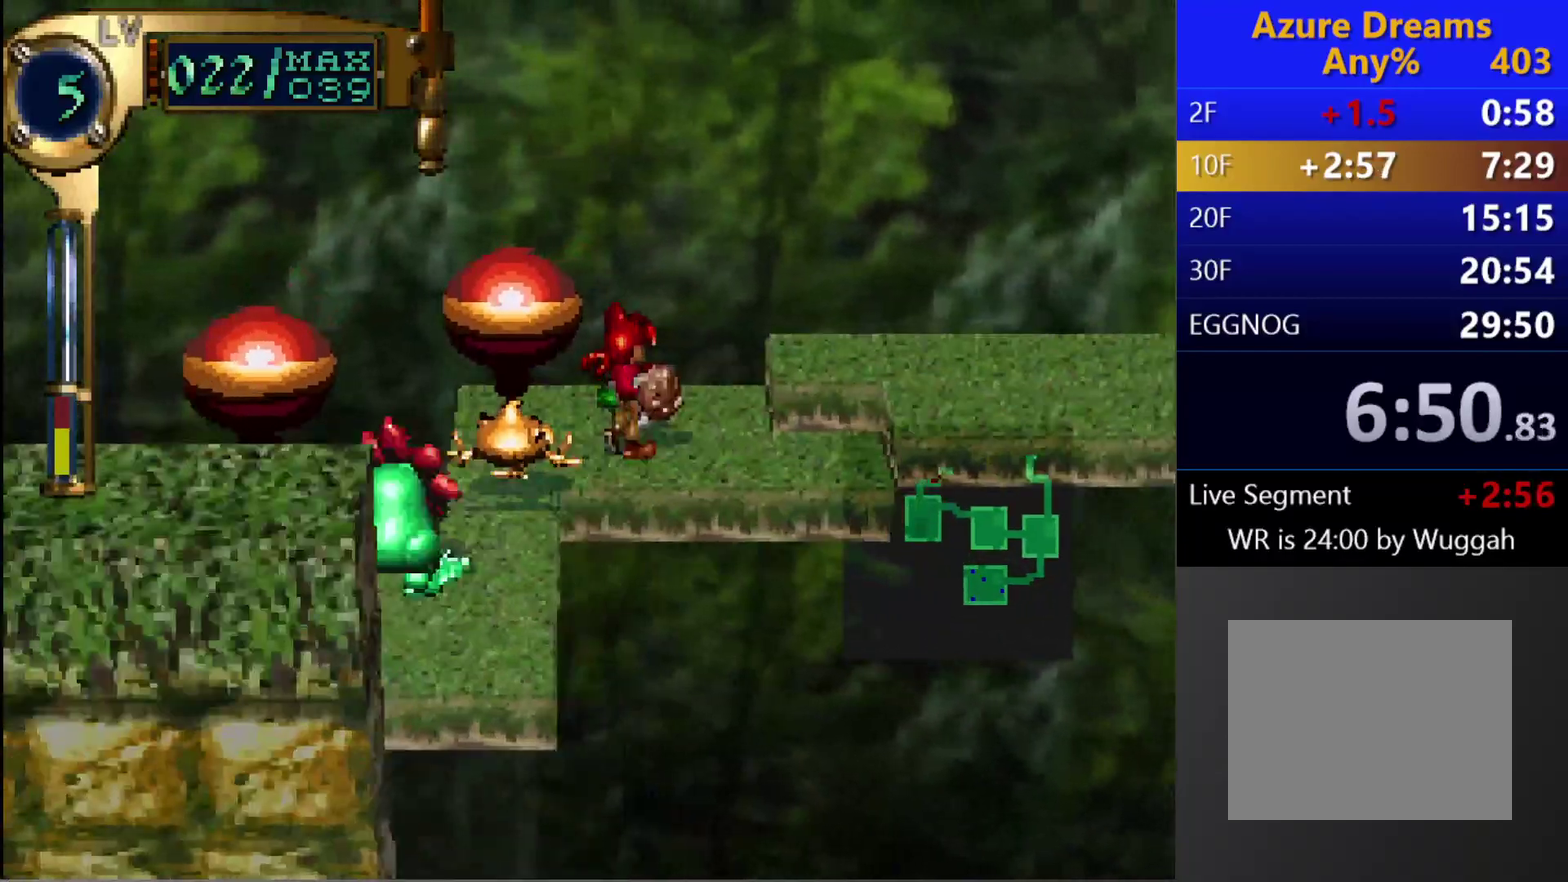
{"dt_ms": 500, "buttons": ["DPAD_RIGHT"], "left_stick": "center", "right_stick": "center", "events": [[67, "DPAD_UP", "up"]]}
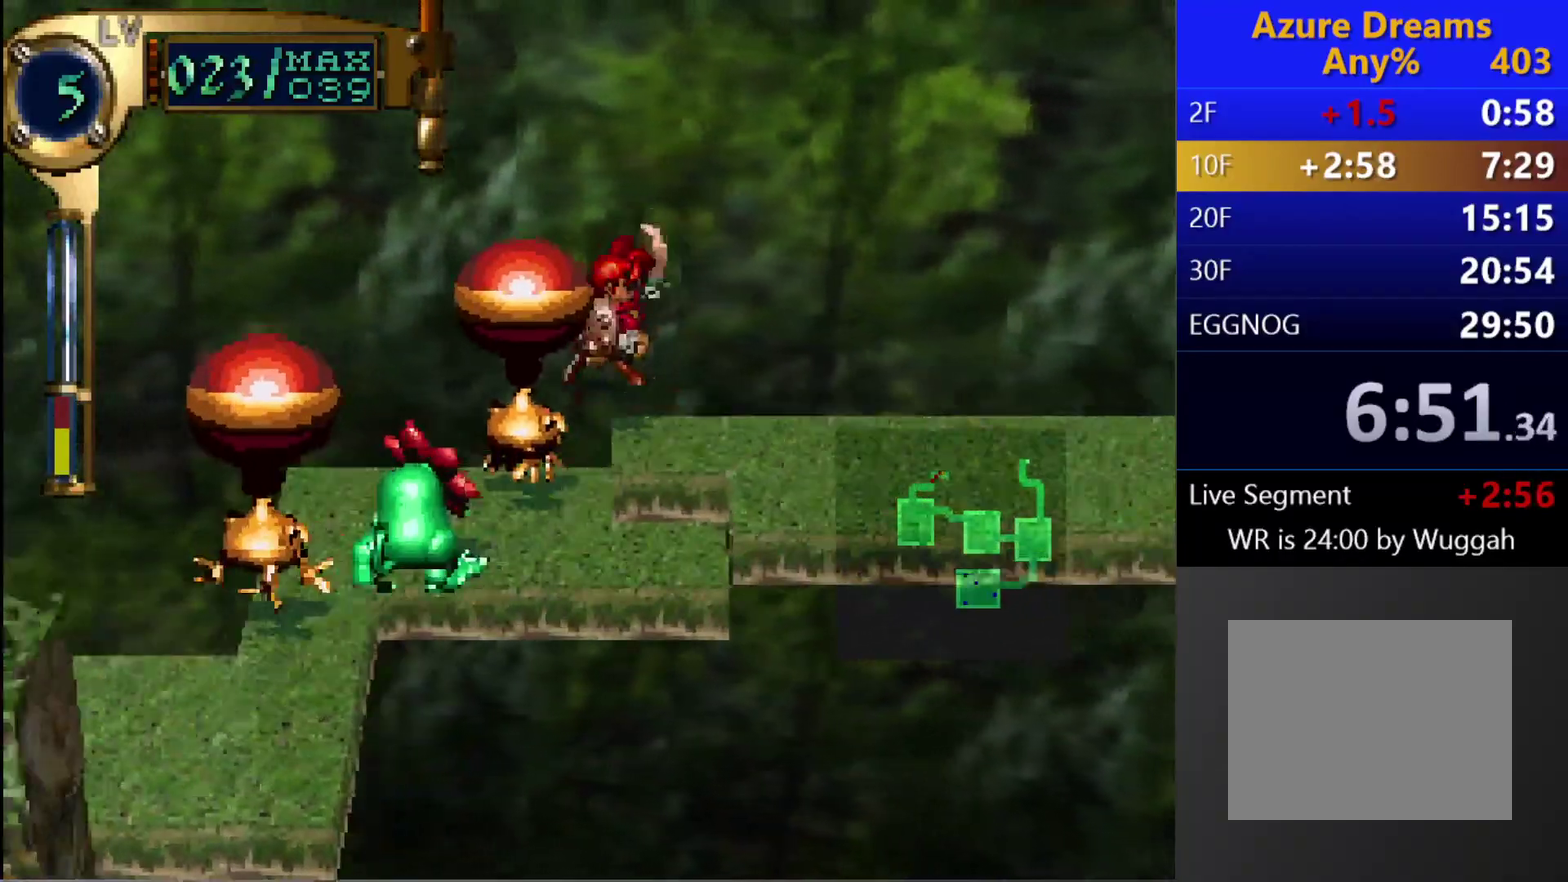
{"dt_ms": 500, "buttons": ["DPAD_RIGHT"], "left_stick": "center", "right_stick": "center", "events": []}
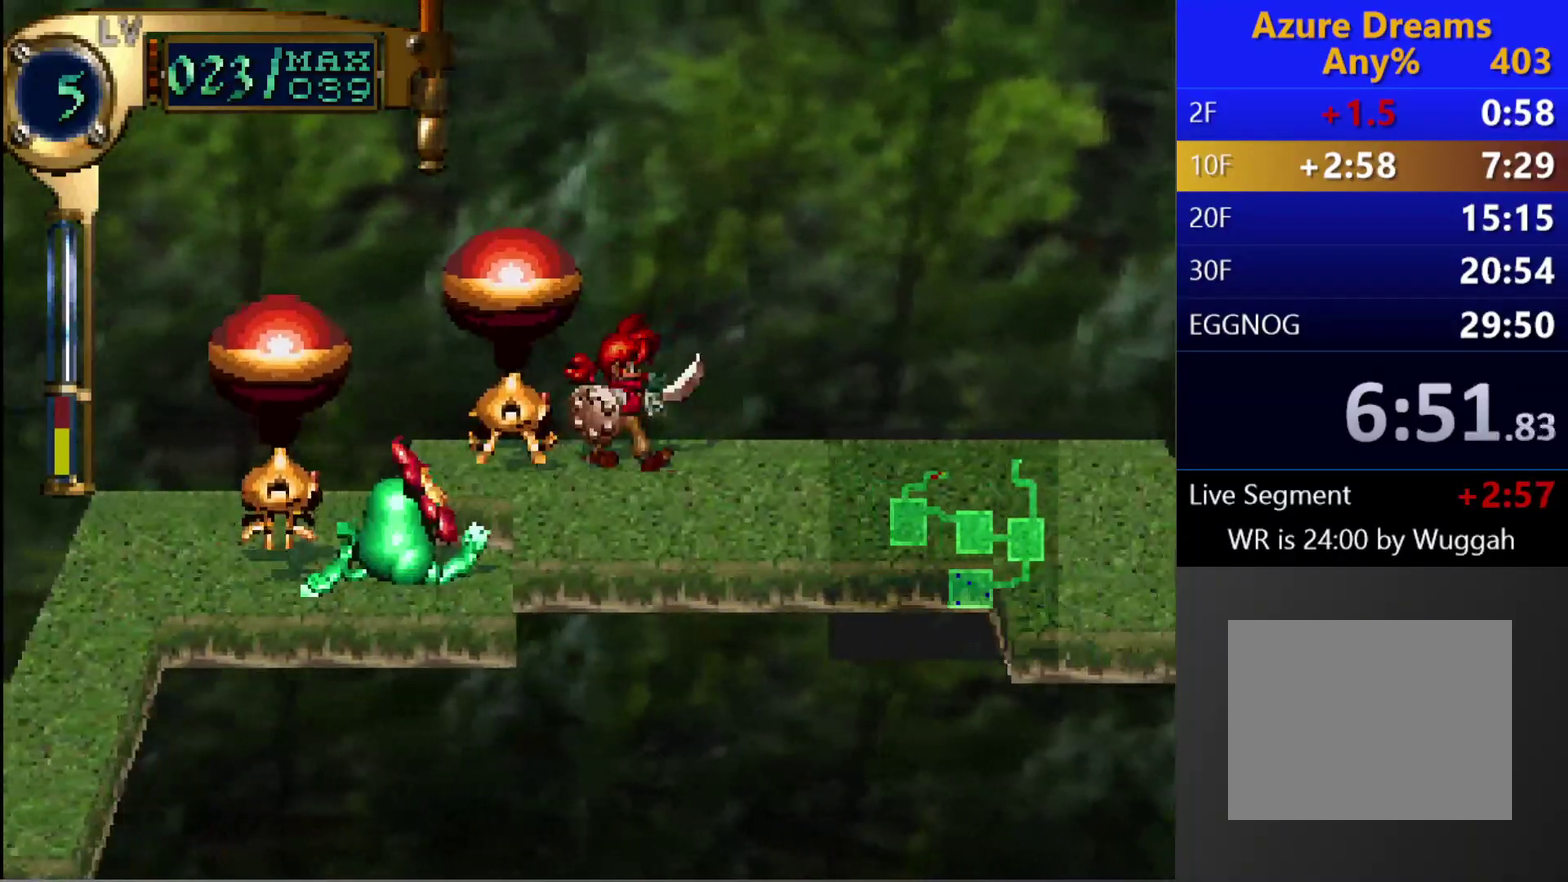
{"dt_ms": 500, "buttons": ["DPAD_DOWN", "DPAD_RIGHT"], "left_stick": "center", "right_stick": "center", "events": [[250, "DPAD_DOWN", "down"]]}
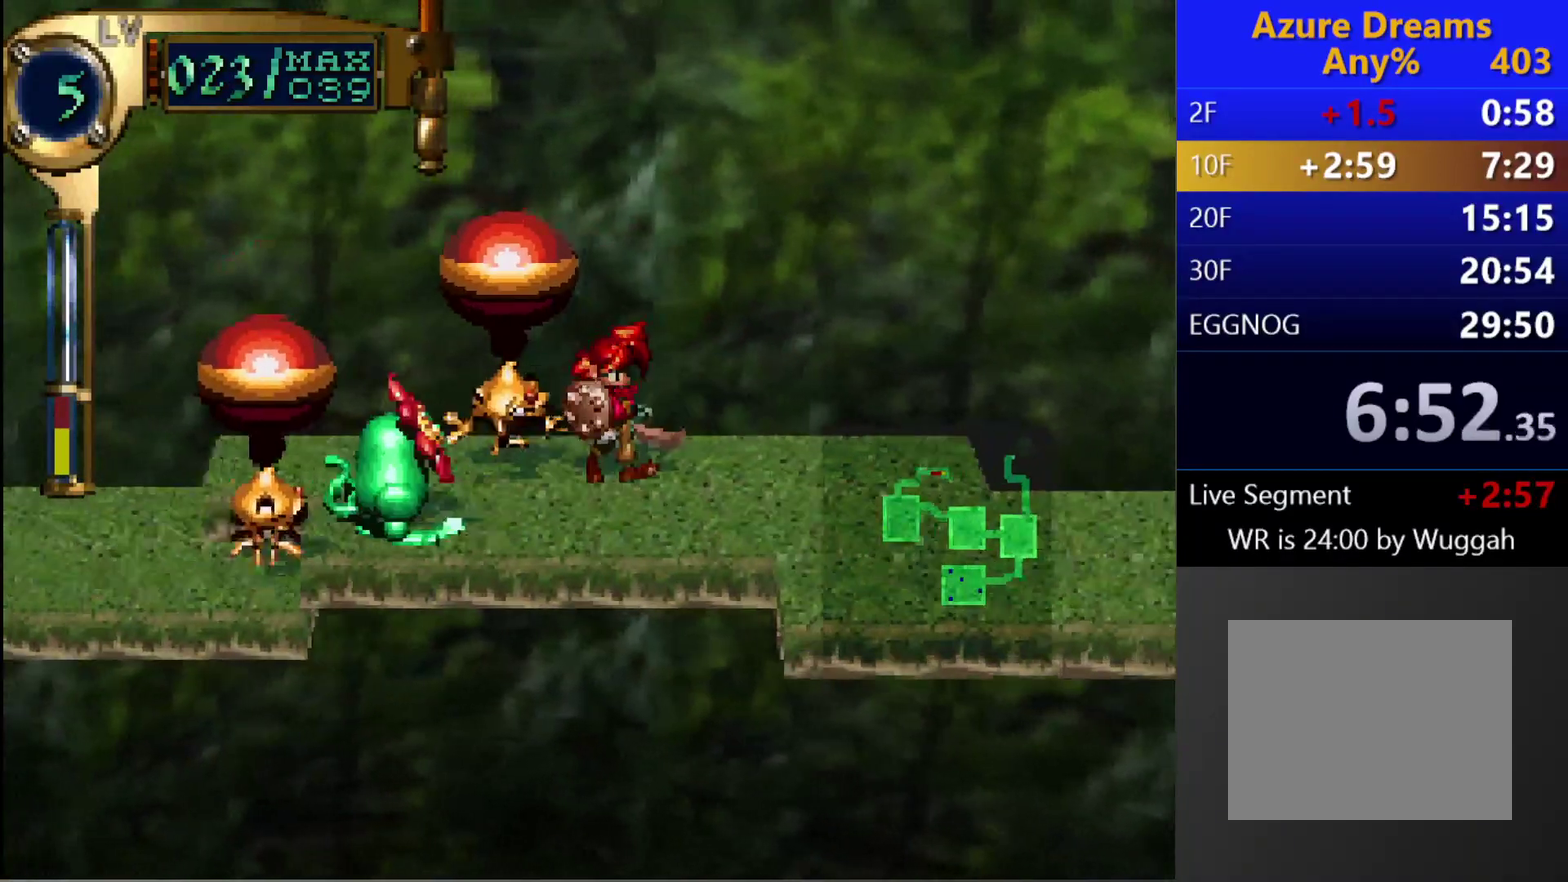
{"dt_ms": 500, "buttons": ["DPAD_RIGHT"], "left_stick": "center", "right_stick": "center", "events": [[267, "DPAD_DOWN", "up"]]}
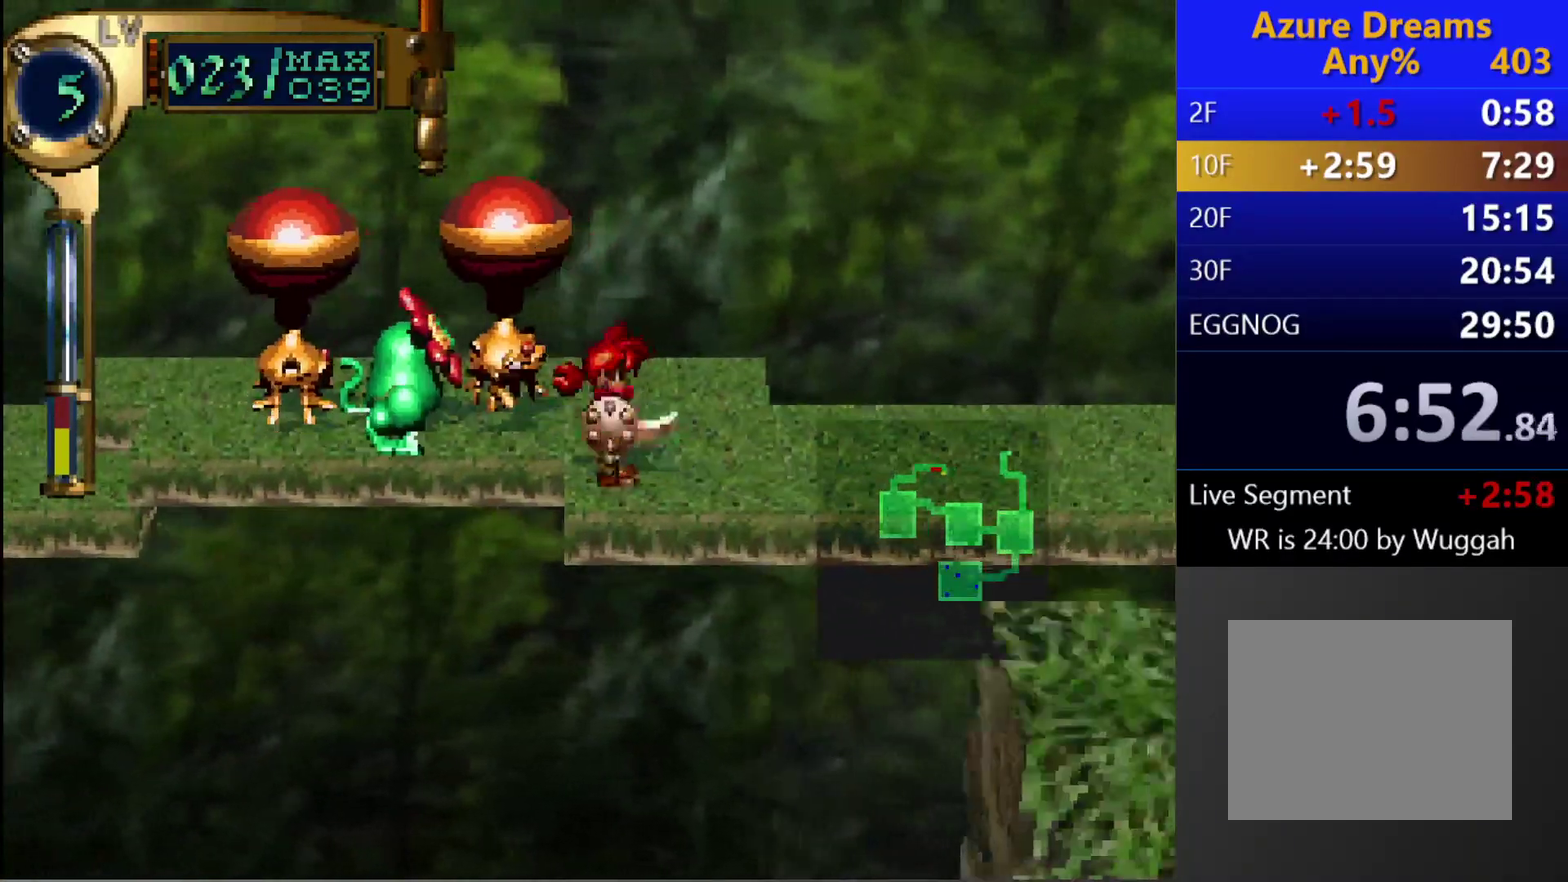
{"dt_ms": 500, "buttons": ["DPAD_RIGHT"], "left_stick": "center", "right_stick": "center", "events": []}
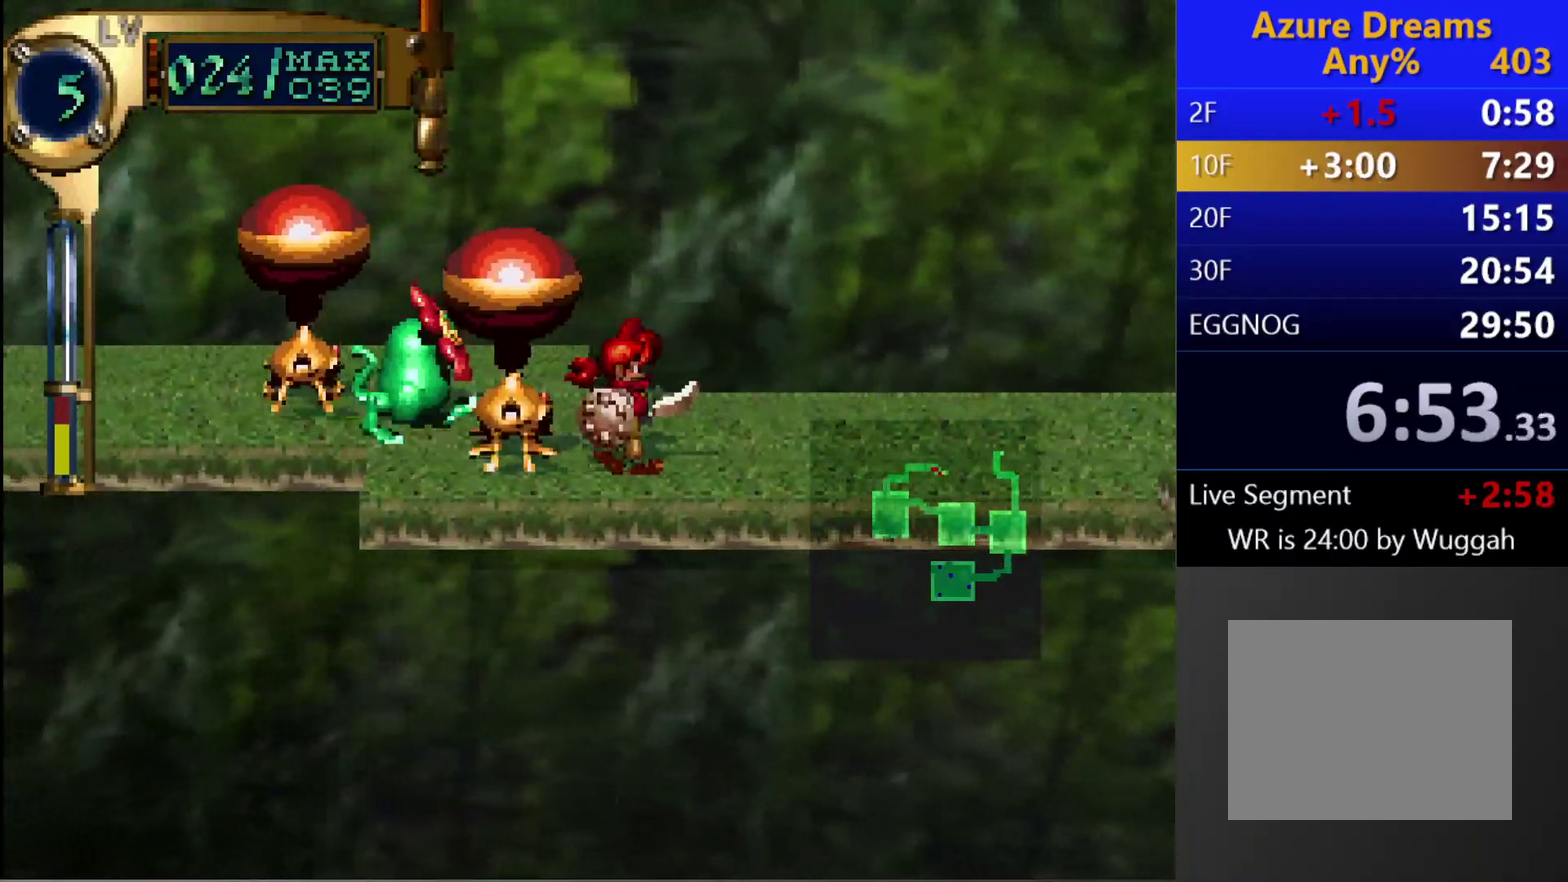
{"dt_ms": 500, "buttons": ["DPAD_RIGHT"], "left_stick": "center", "right_stick": "center", "events": []}
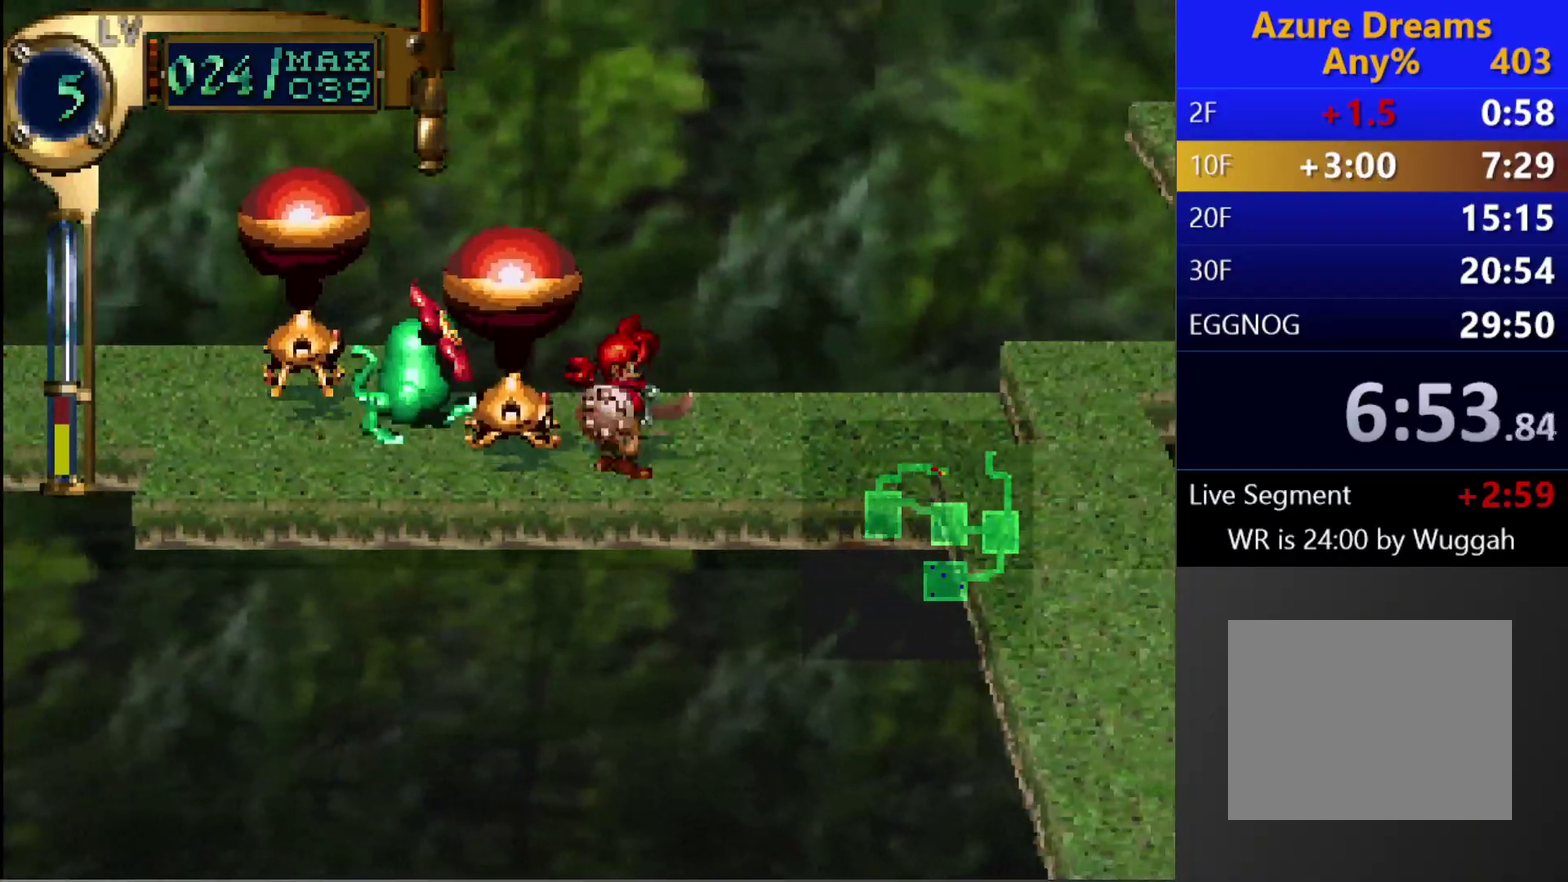
{"dt_ms": 1000, "buttons": ["DPAD_RIGHT"], "left_stick": "center", "right_stick": "center", "events": [[500, "DPAD_UP", "down"], [900, "DPAD_UP", "up"]]}
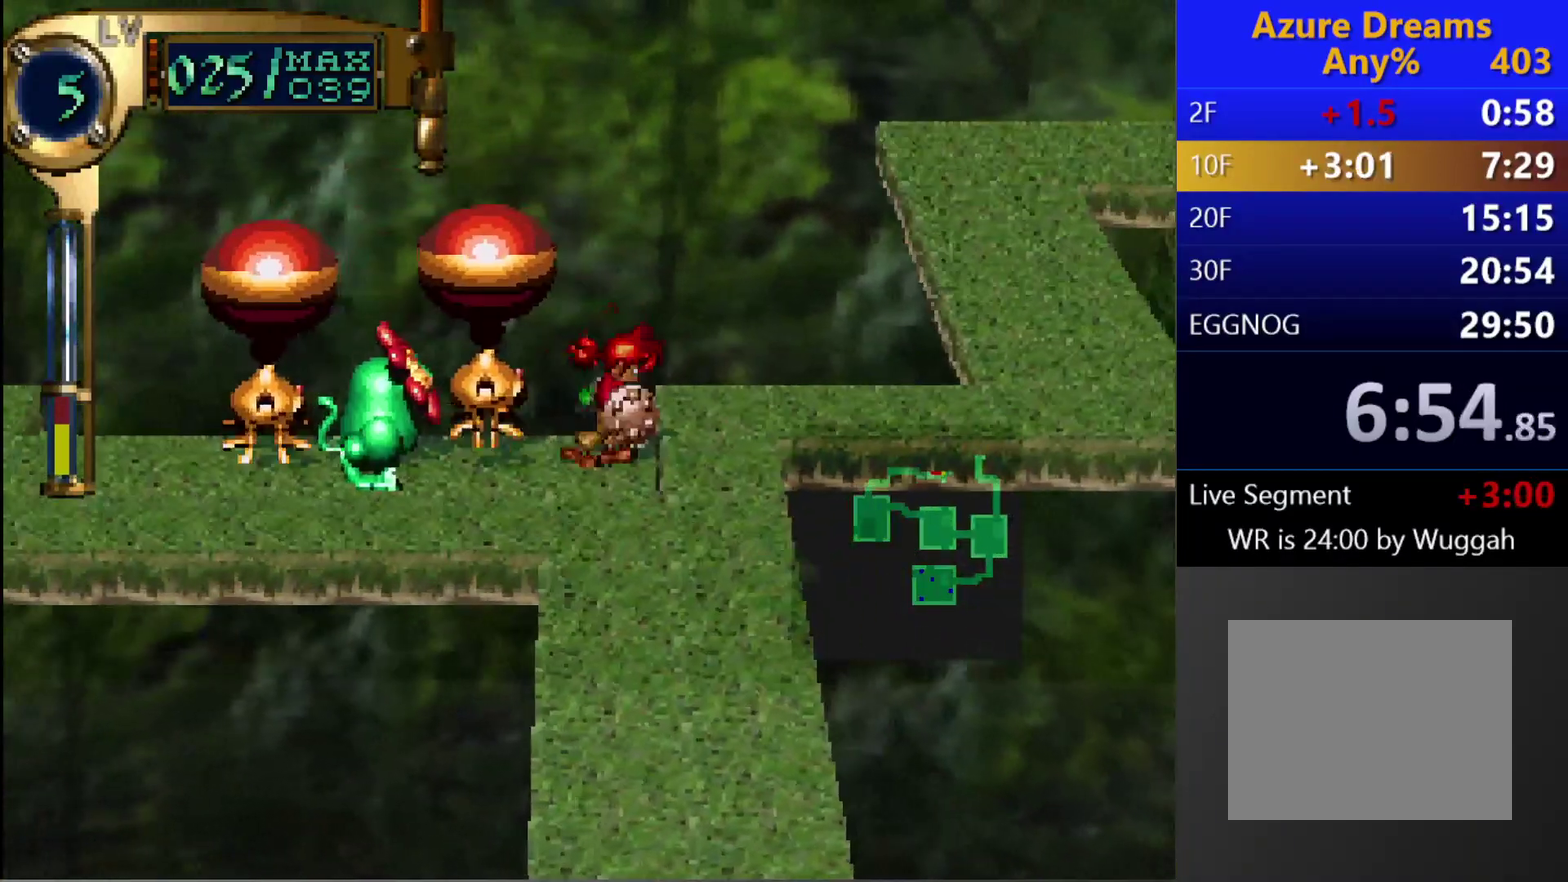
{"dt_ms": 500, "buttons": ["DPAD_RIGHT"], "left_stick": "center", "right_stick": "center", "events": []}
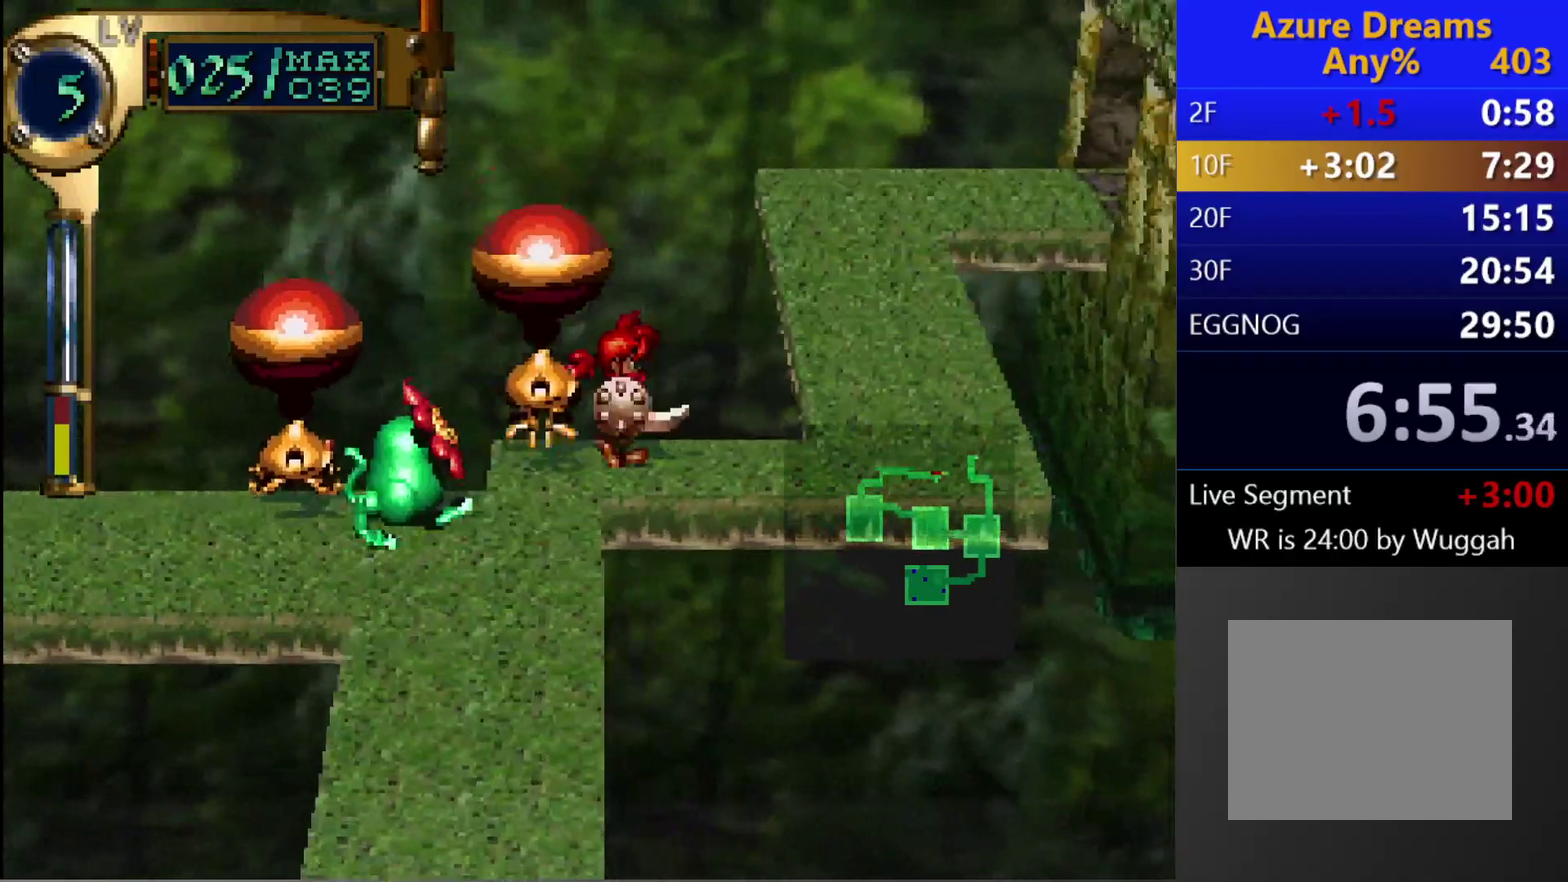
{"dt_ms": 500, "buttons": ["DPAD_UP", "DPAD_RIGHT"], "left_stick": "center", "right_stick": "center", "events": [[100, "DPAD_UP", "down"]]}
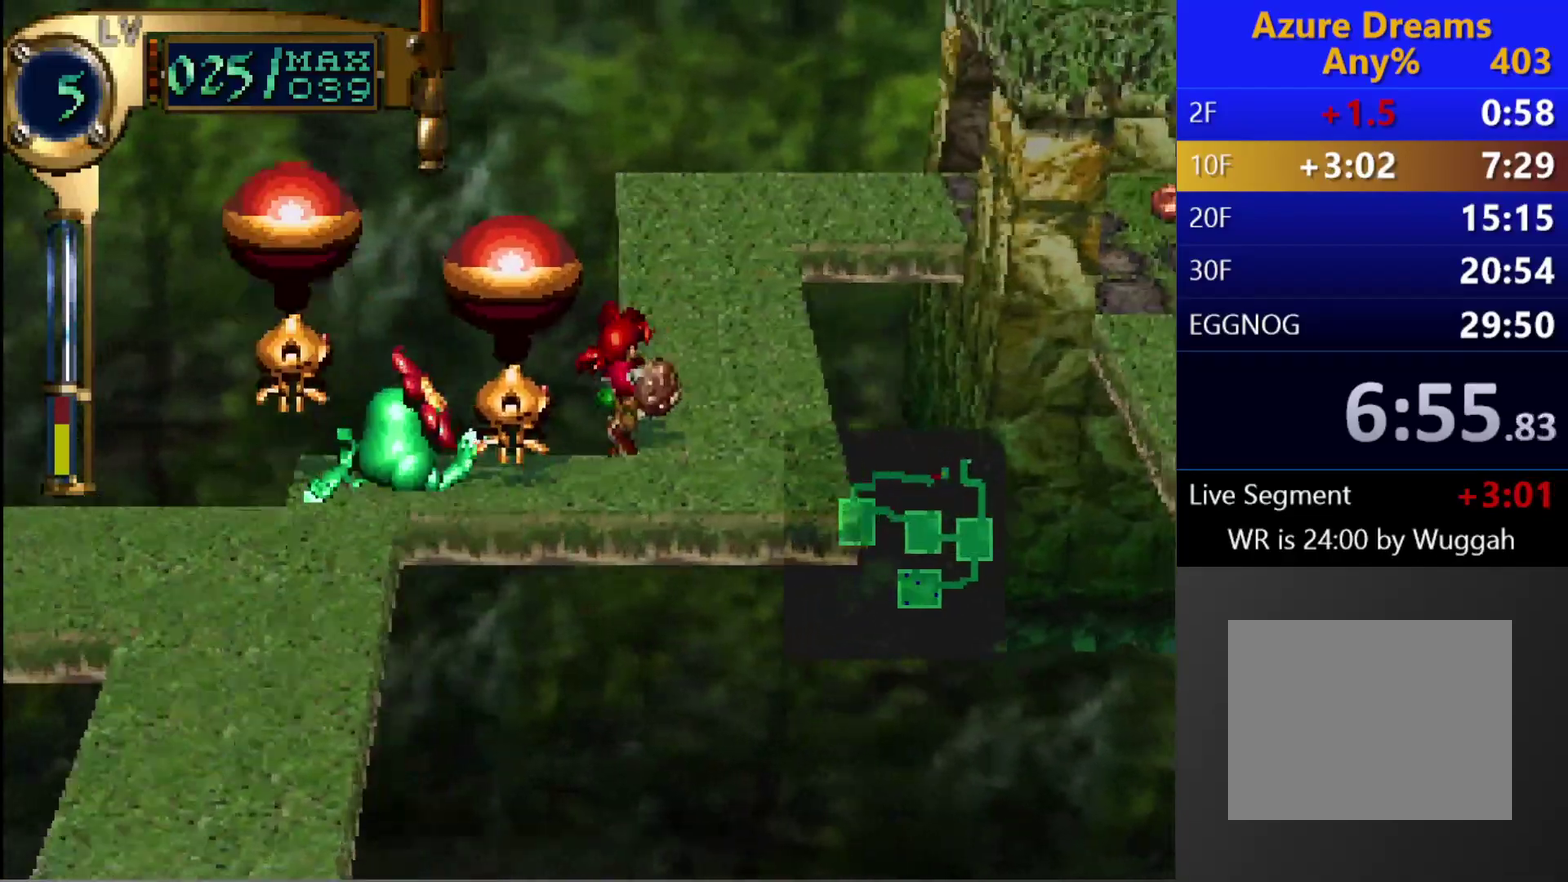
{"dt_ms": 500, "buttons": ["DPAD_UP"], "left_stick": "center", "right_stick": "center", "events": [[383, "DPAD_RIGHT", "up"]]}
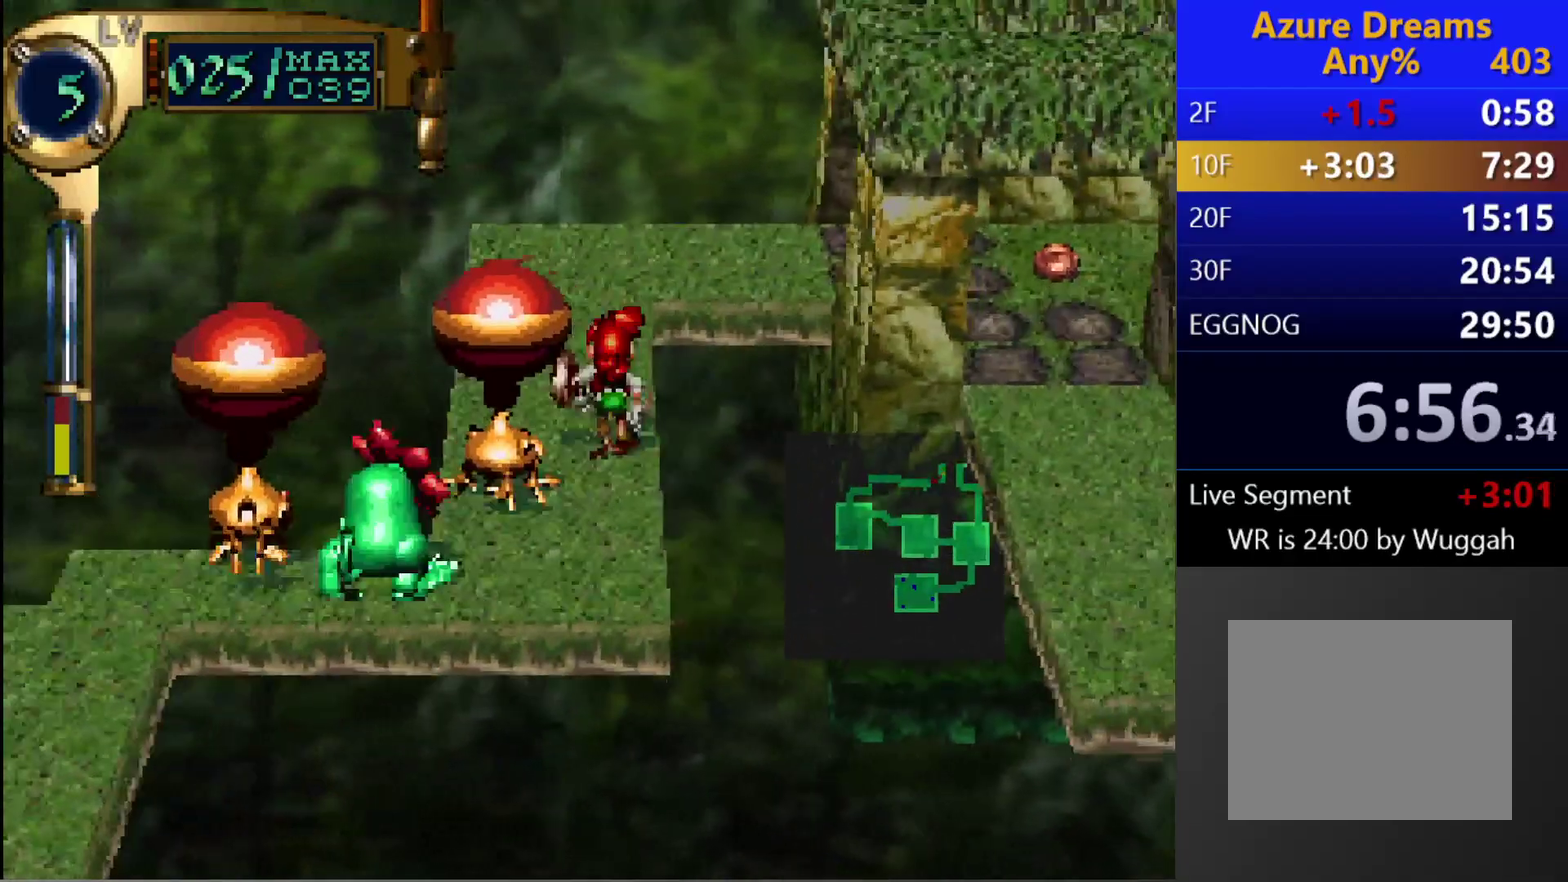
{"dt_ms": 500, "buttons": ["DPAD_UP"], "left_stick": "center", "right_stick": "center", "events": []}
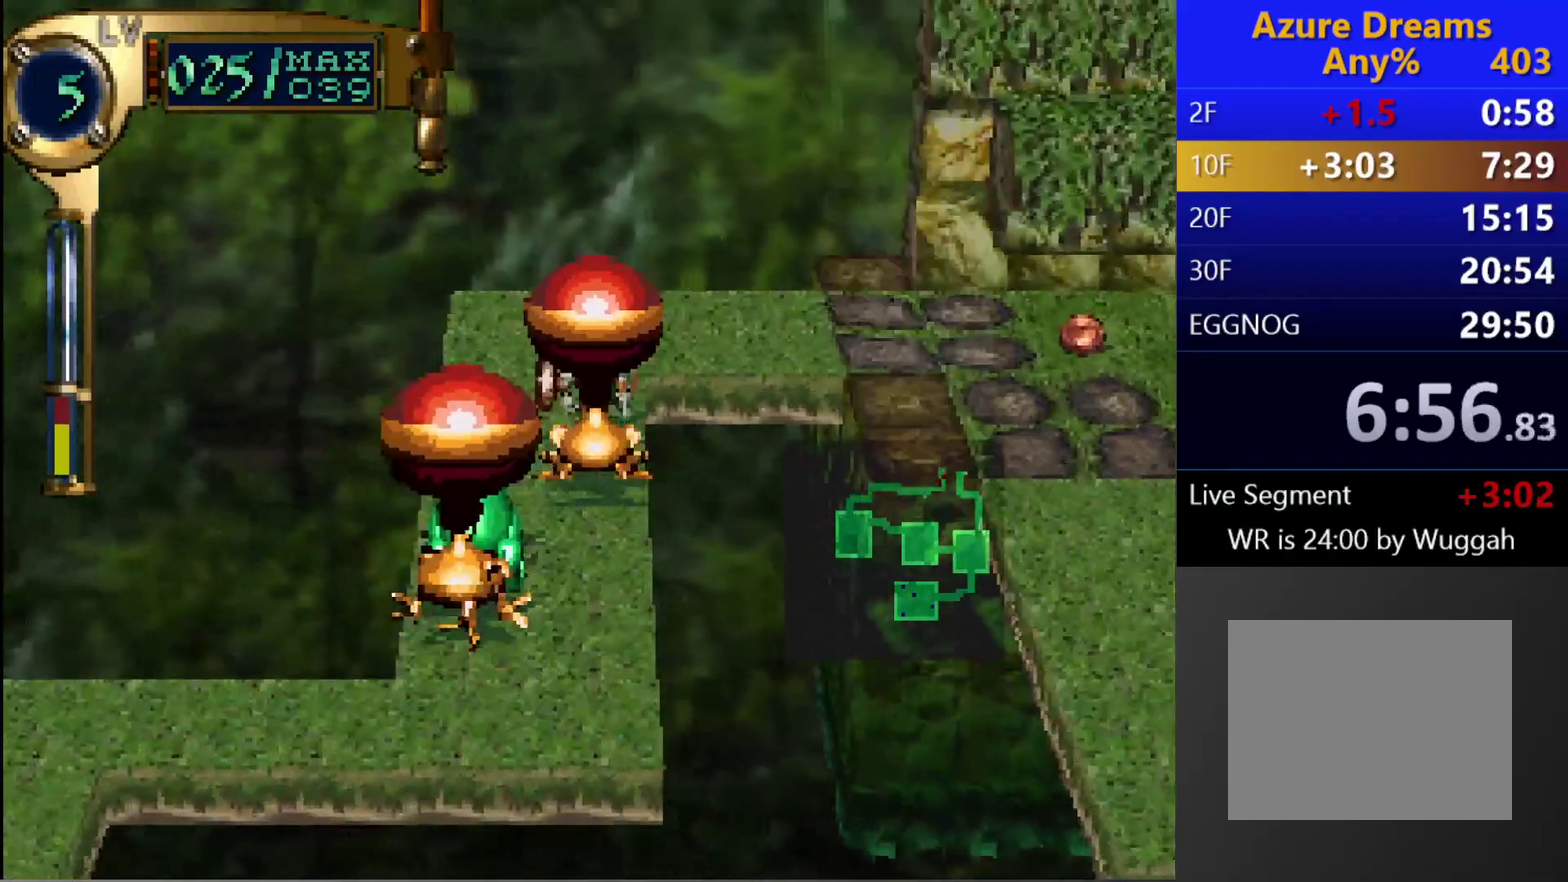
{"dt_ms": 500, "buttons": ["DPAD_RIGHT"], "left_stick": "center", "right_stick": "center", "events": [[100, "DPAD_RIGHT", "down"], [417, "DPAD_UP", "up"]]}
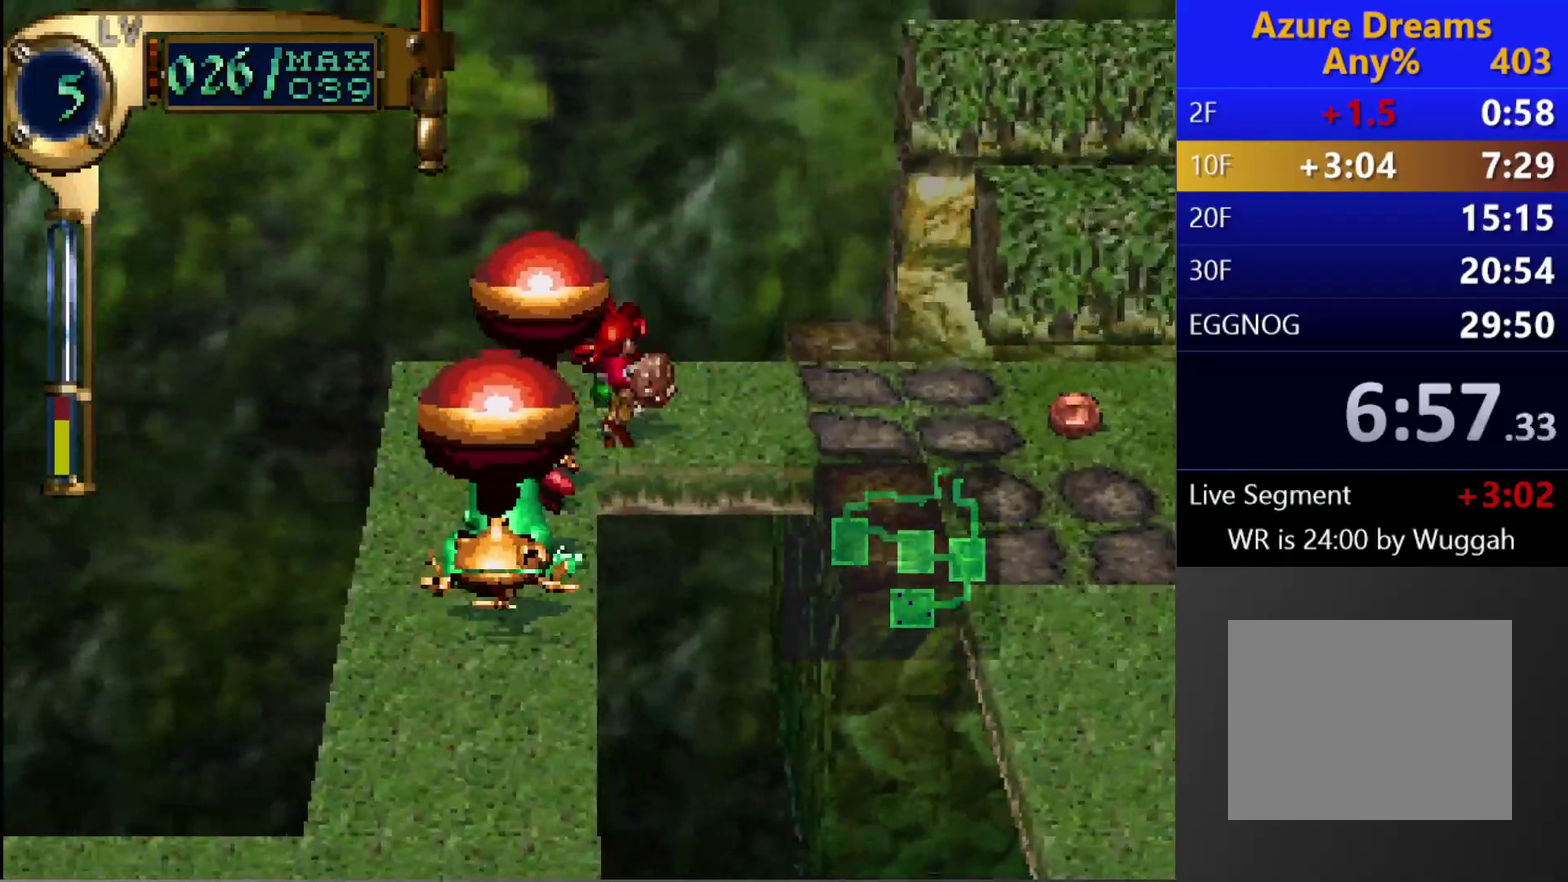
{"dt_ms": 500, "buttons": ["DPAD_RIGHT"], "left_stick": "center", "right_stick": "center", "events": []}
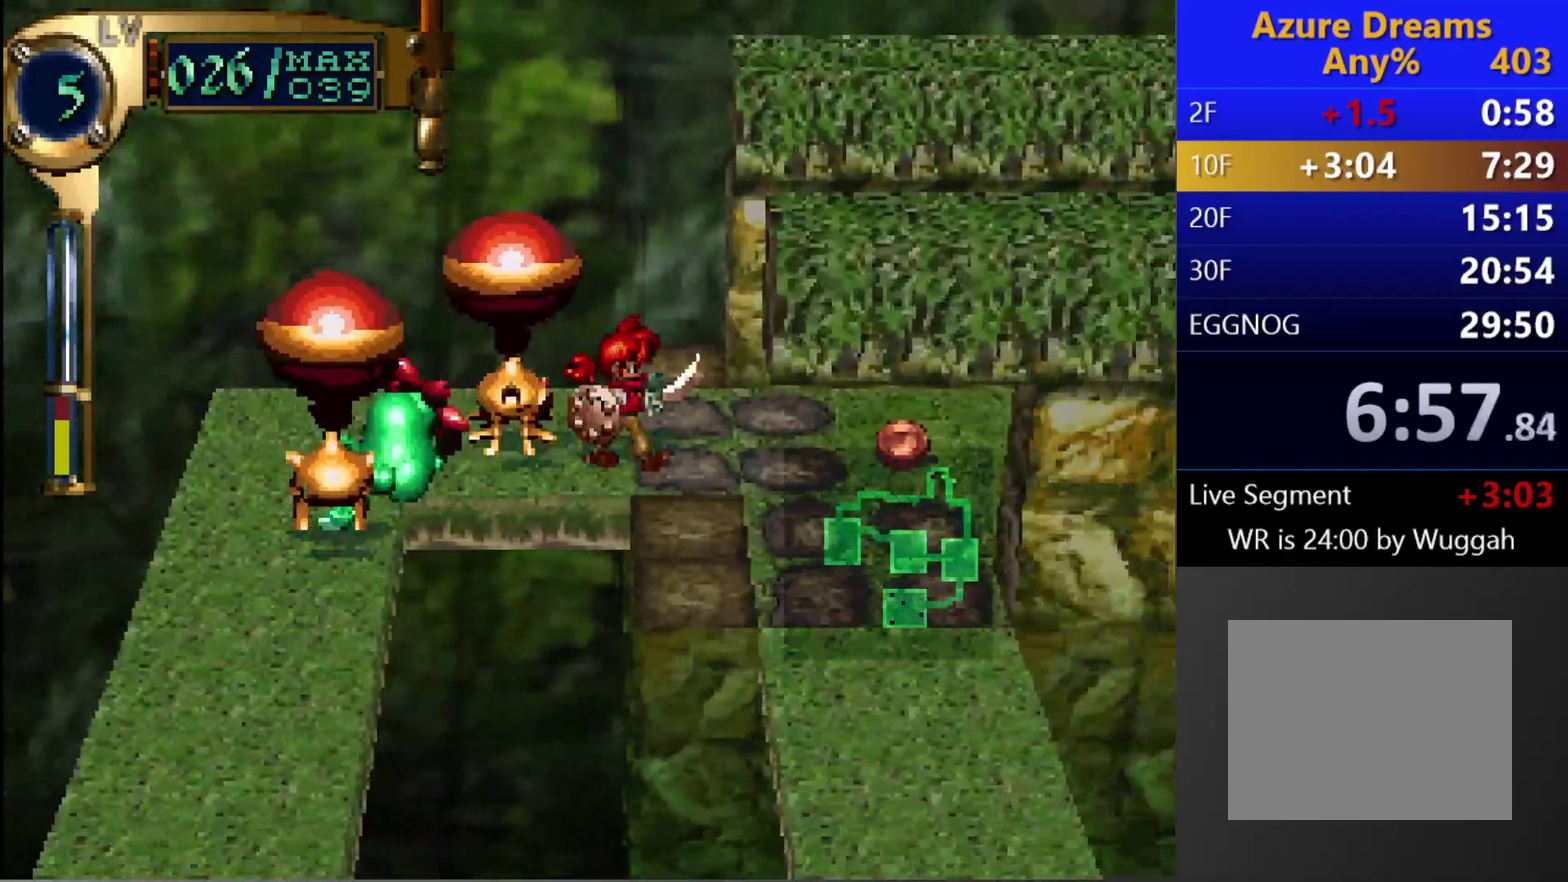
{"dt_ms": 500, "buttons": ["DPAD_DOWN"], "left_stick": "center", "right_stick": "center", "events": [[267, "DPAD_DOWN", "down"], [267, "DPAD_RIGHT", "up"]]}
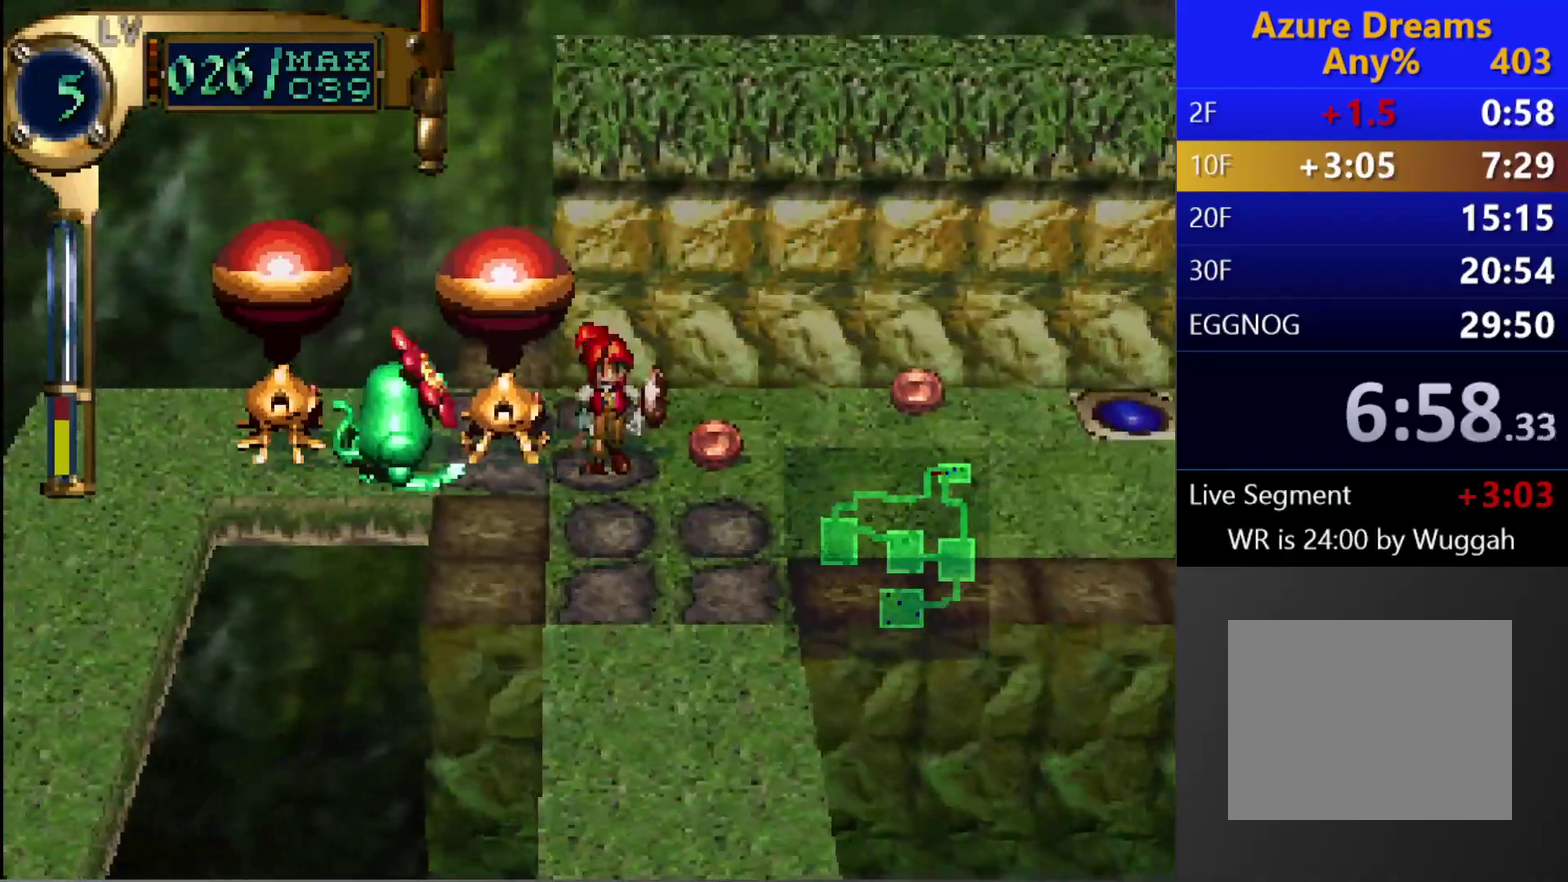
{"dt_ms": 500, "buttons": [], "left_stick": "center", "right_stick": "center", "events": [[167, "DPAD_DOWN", "up"]]}
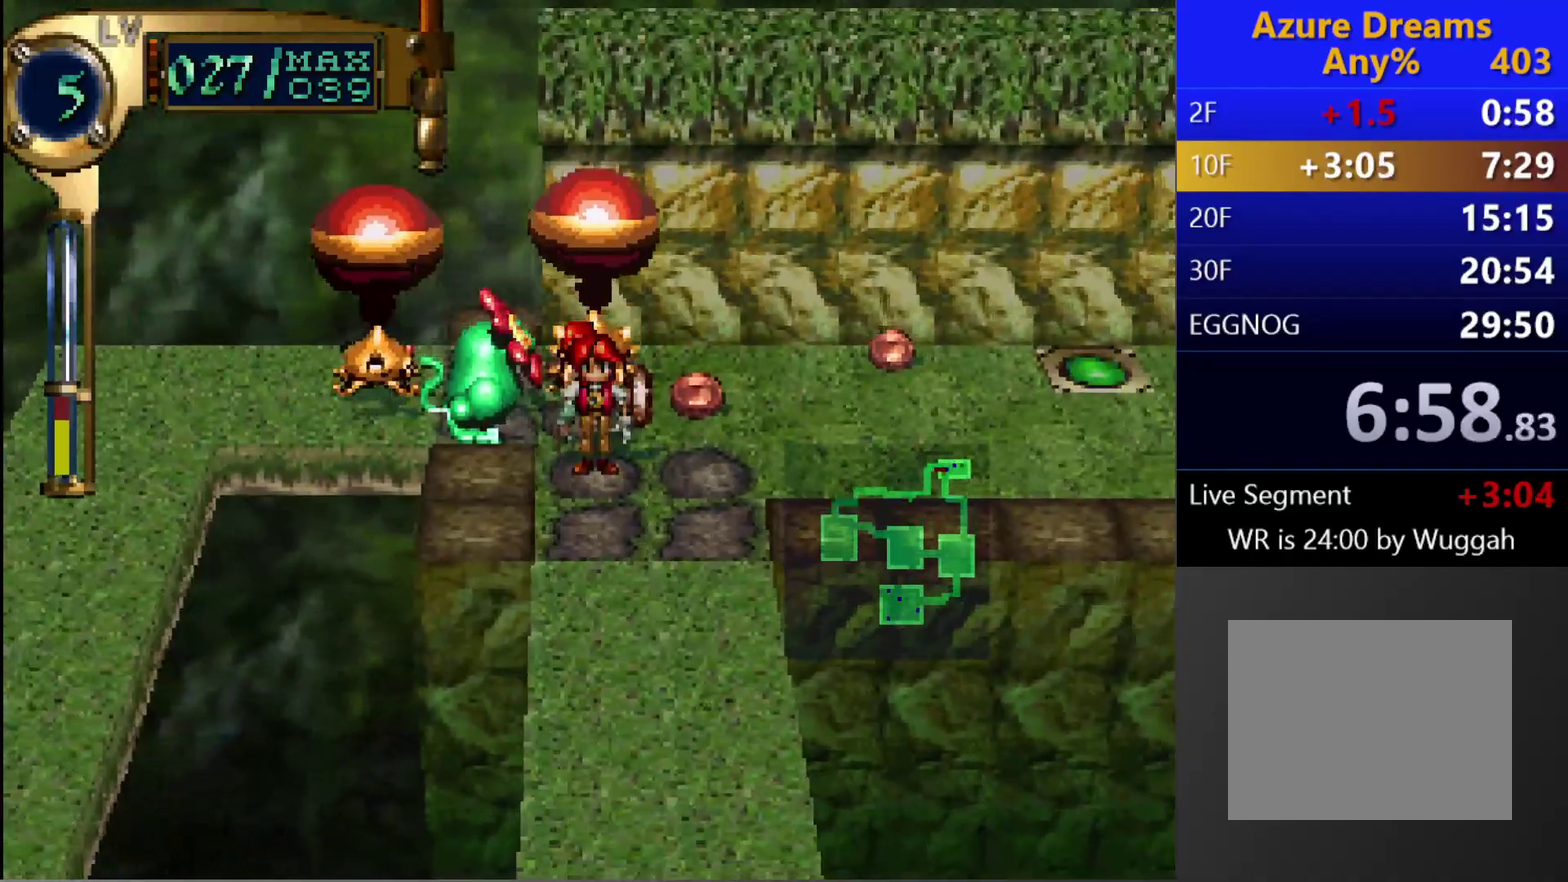
{"dt_ms": 500, "buttons": ["DPAD_UP", "DPAD_RIGHT"], "left_stick": "center", "right_stick": "center", "events": [[383, "DPAD_UP", "down"], [400, "DPAD_RIGHT", "down"]]}
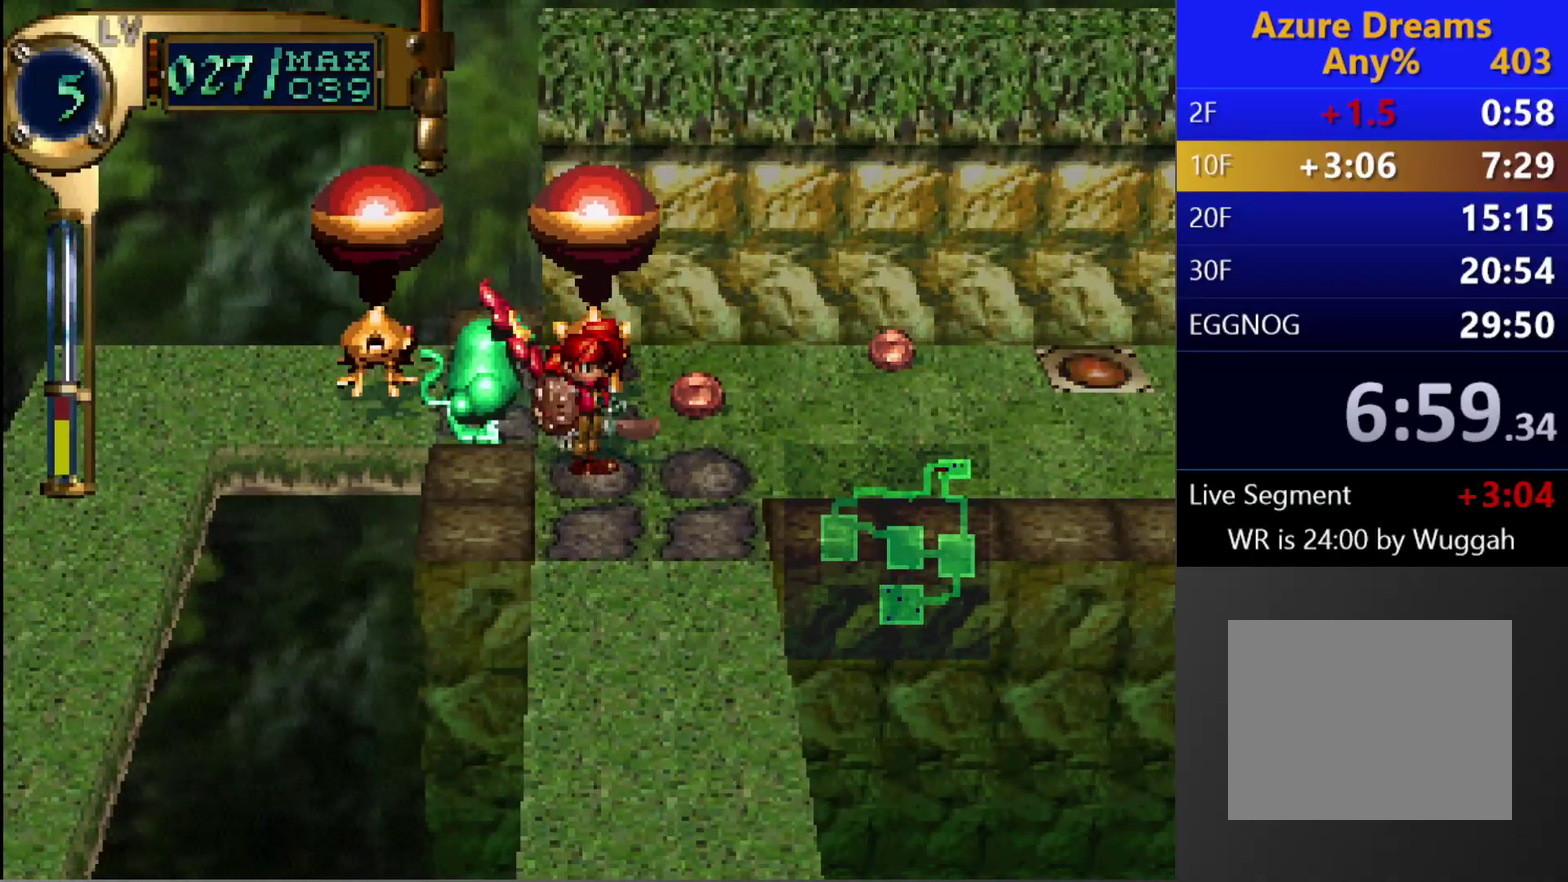
{"dt_ms": 500, "buttons": ["DPAD_UP", "DPAD_RIGHT"], "left_stick": "center", "right_stick": "center", "events": []}
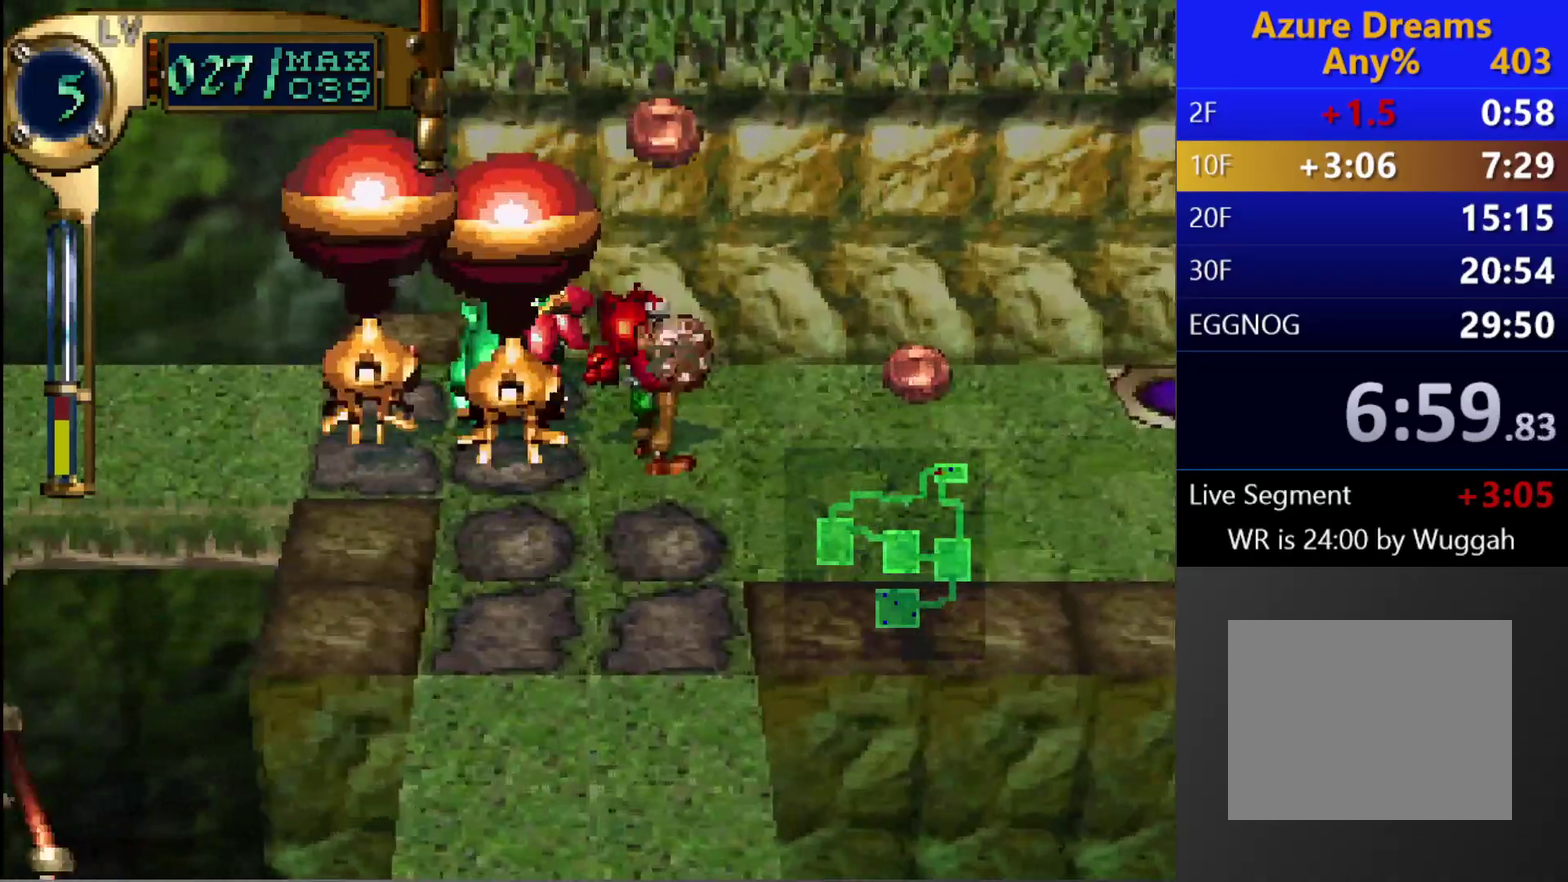
{"dt_ms": 500, "buttons": [], "left_stick": "center", "right_stick": "center", "events": [[383, "DPAD_RIGHT", "up"], [383, "DPAD_UP", "up"]]}
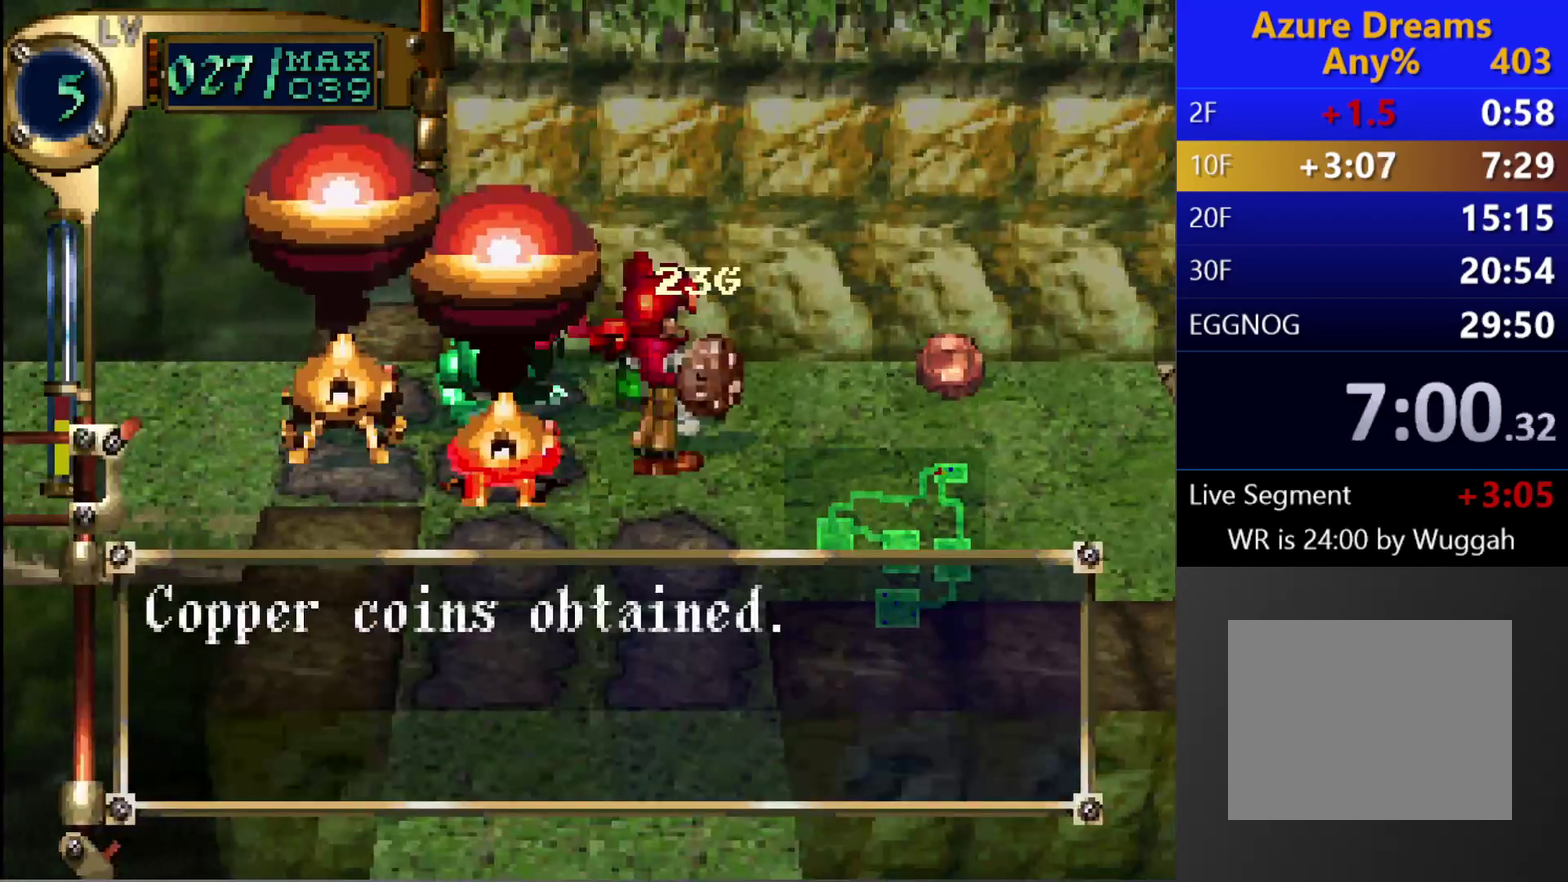
{"dt_ms": 500, "buttons": ["DPAD_UP", "DPAD_RIGHT"], "left_stick": "center", "right_stick": "center", "events": [[433, "DPAD_RIGHT", "down"], [467, "DPAD_UP", "down"]]}
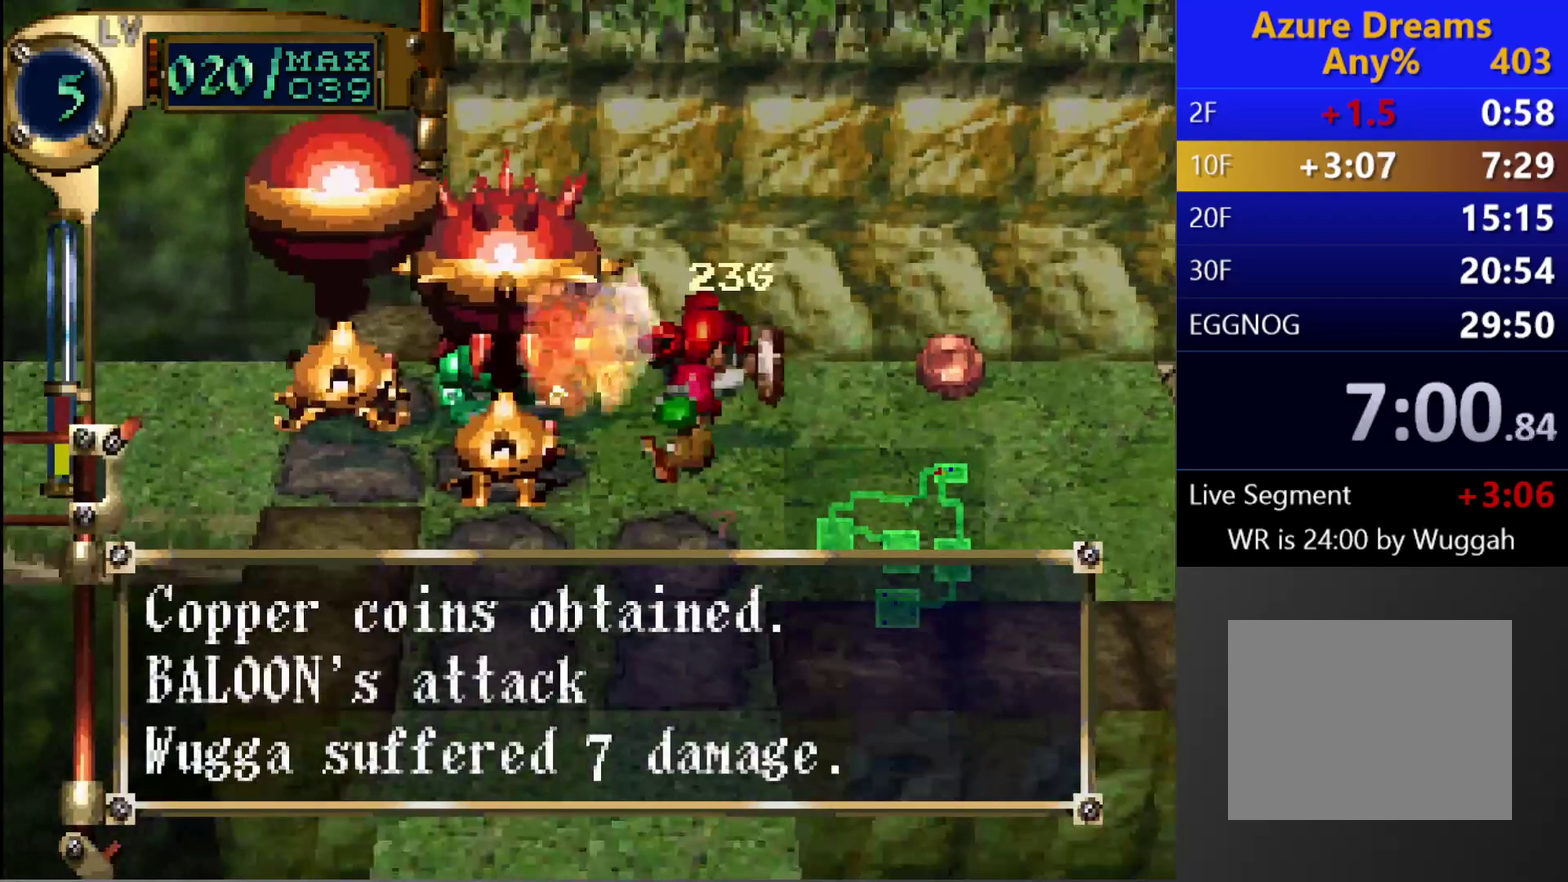
{"dt_ms": 500, "buttons": ["DPAD_UP", "DPAD_RIGHT"], "left_stick": "center", "right_stick": "center", "events": []}
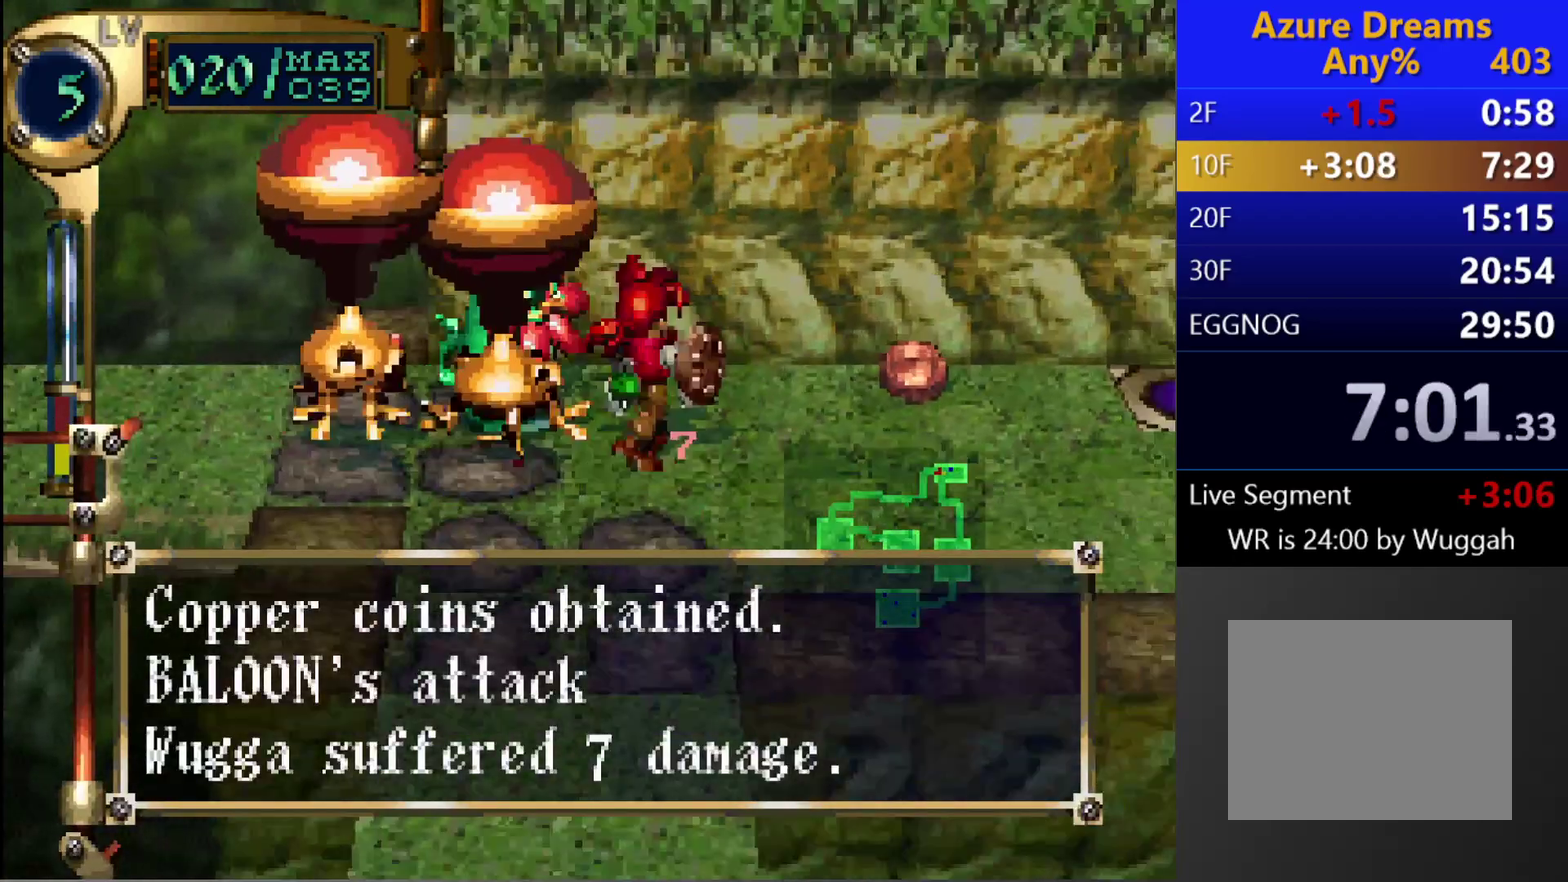
{"dt_ms": 500, "buttons": ["DPAD_RIGHT"], "left_stick": "center", "right_stick": "center", "events": [[267, "DPAD_UP", "up"]]}
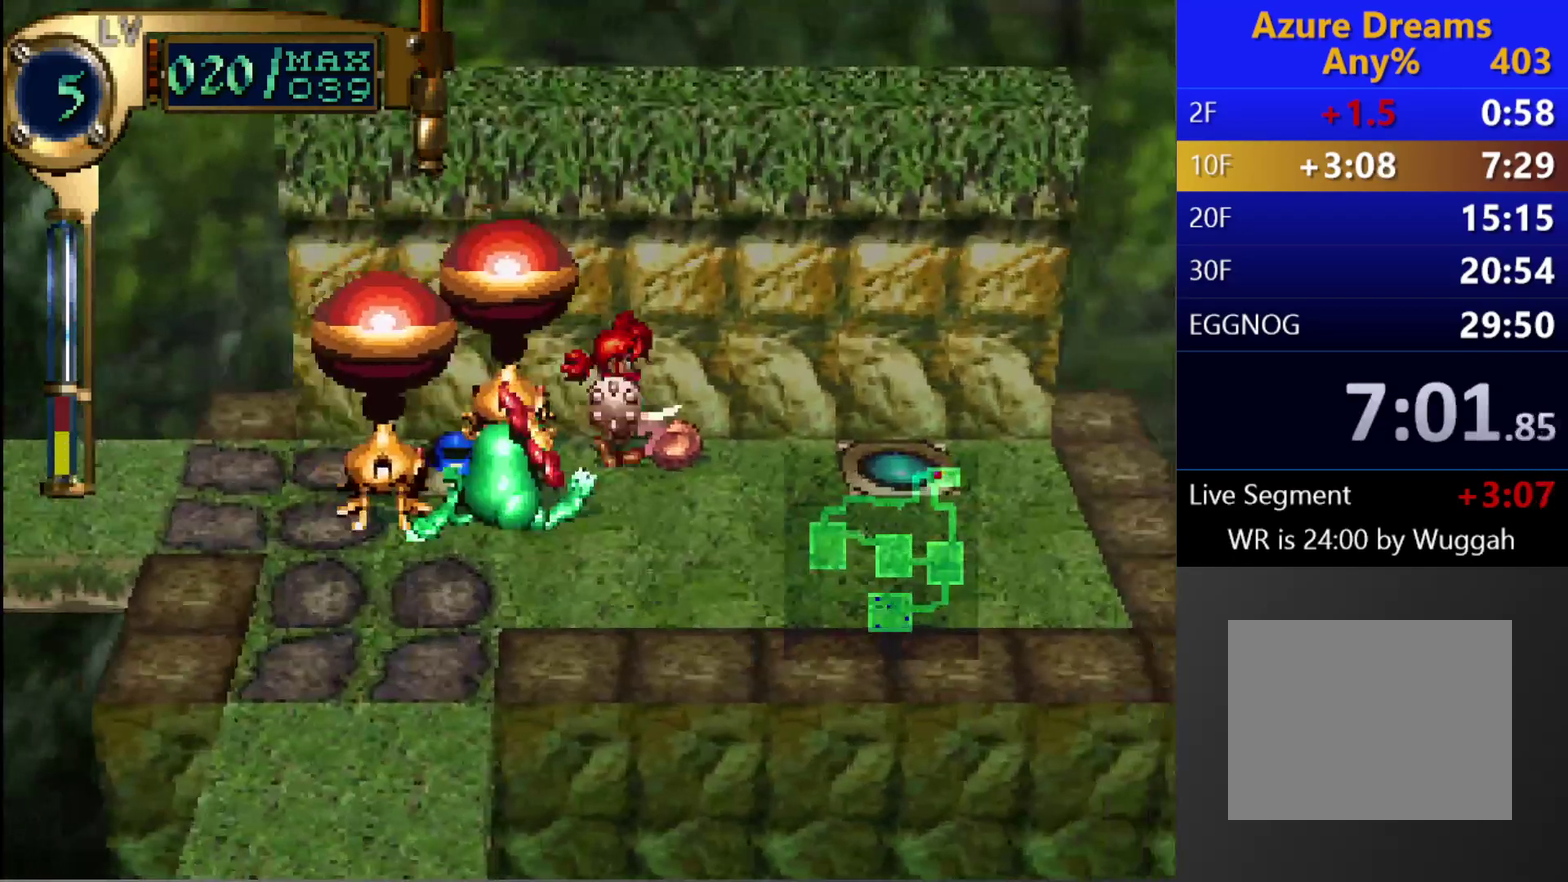
{"dt_ms": 500, "buttons": ["DPAD_RIGHT"], "left_stick": "center", "right_stick": "center", "events": [[350, "DPAD_RIGHT", "up"], [450, "DPAD_RIGHT", "down"]]}
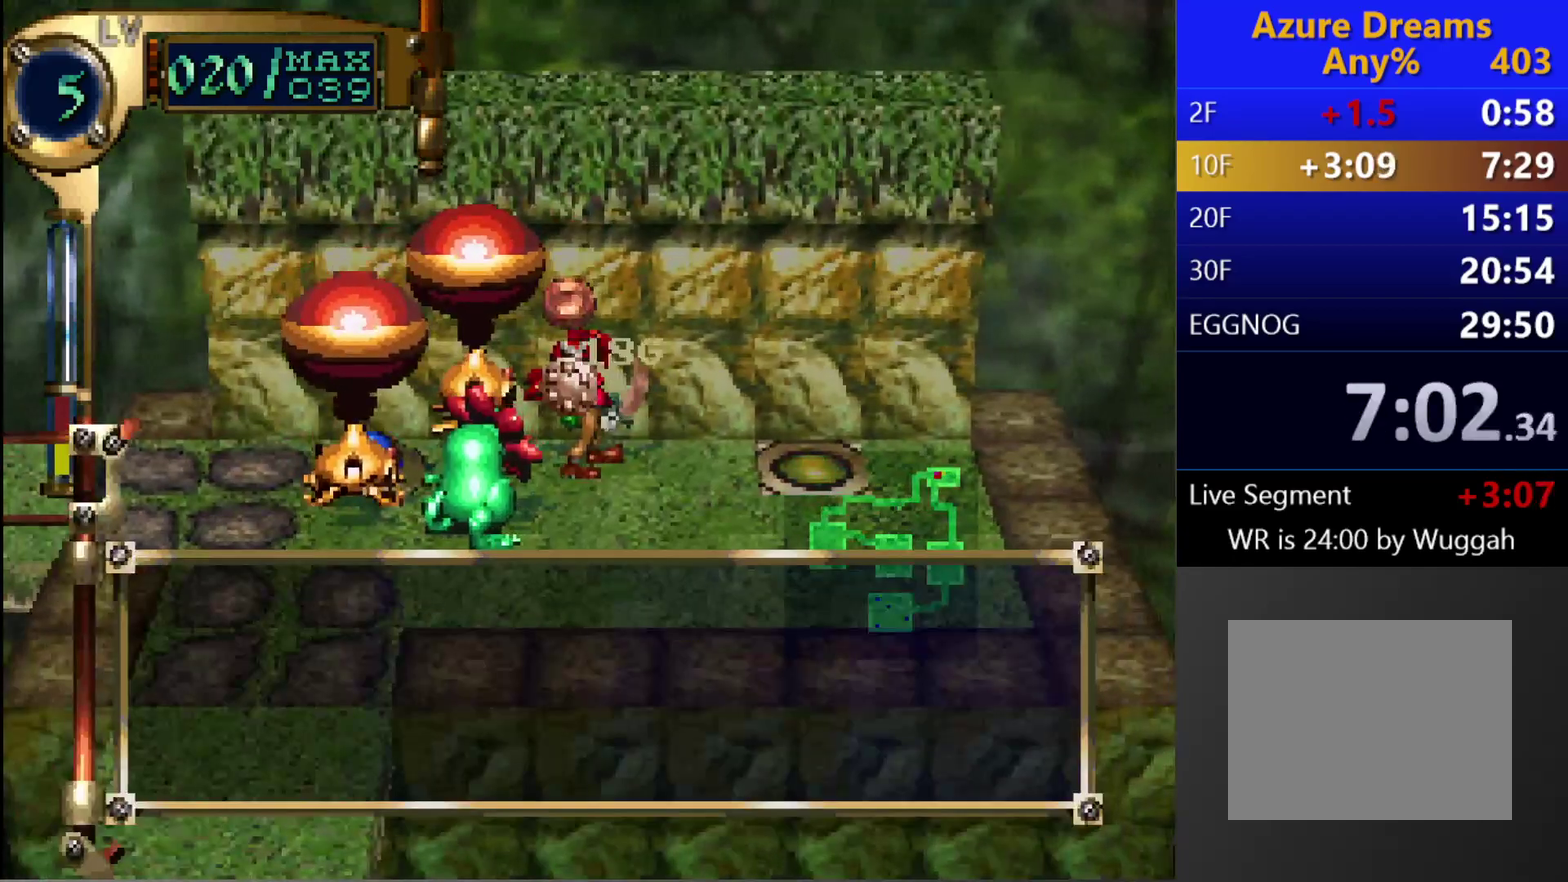
{"dt_ms": 500, "buttons": ["DPAD_RIGHT"], "left_stick": "center", "right_stick": "center", "events": []}
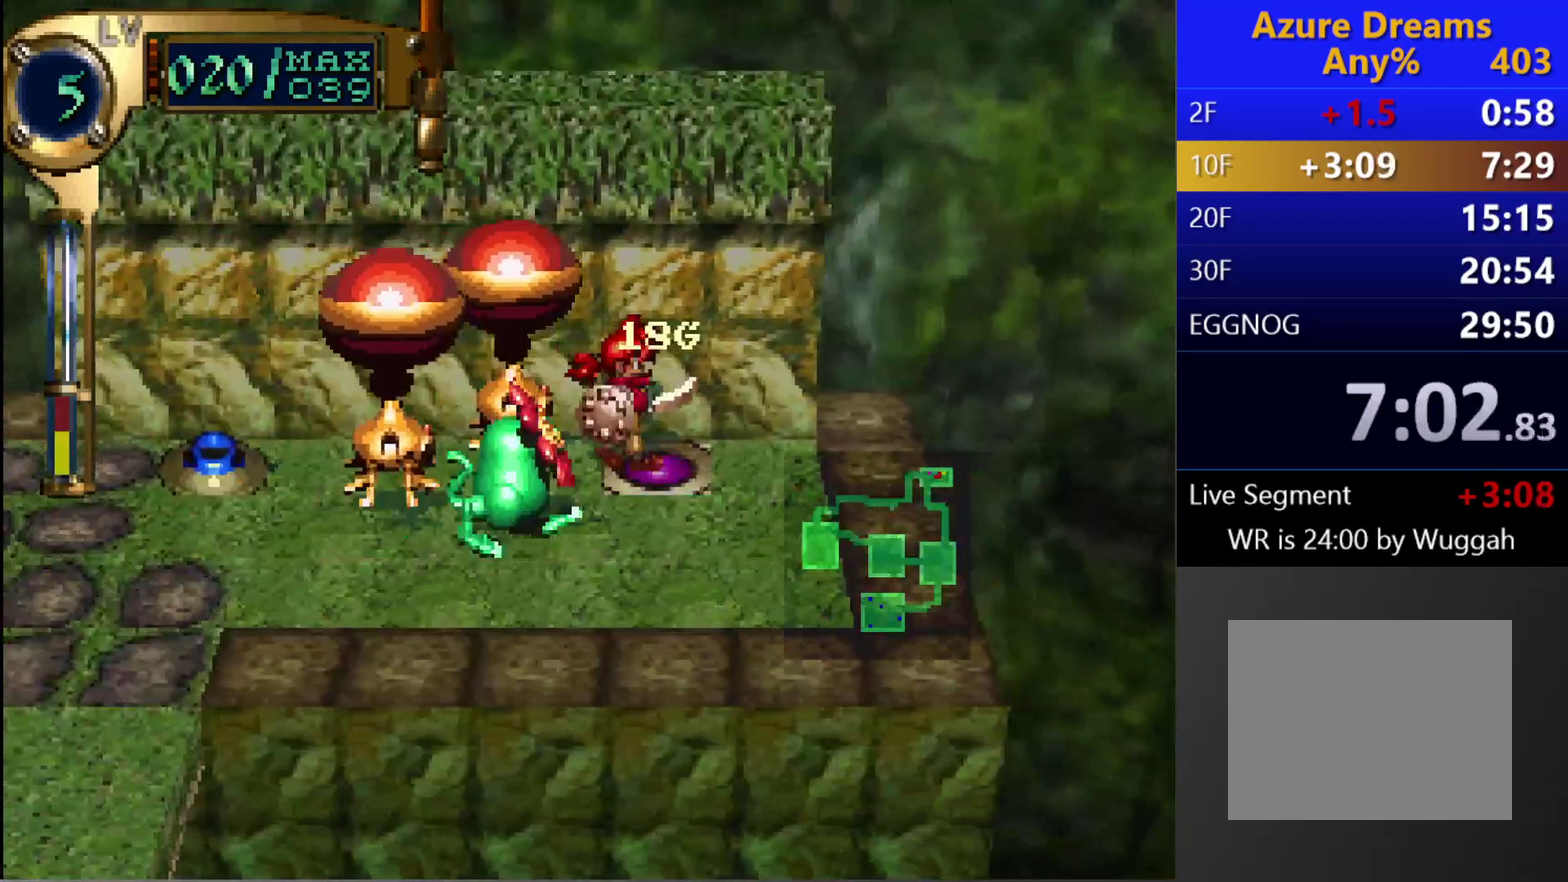
{"dt_ms": 500, "buttons": [], "left_stick": "center", "right_stick": "center", "events": [[233, "DPAD_RIGHT", "up"]]}